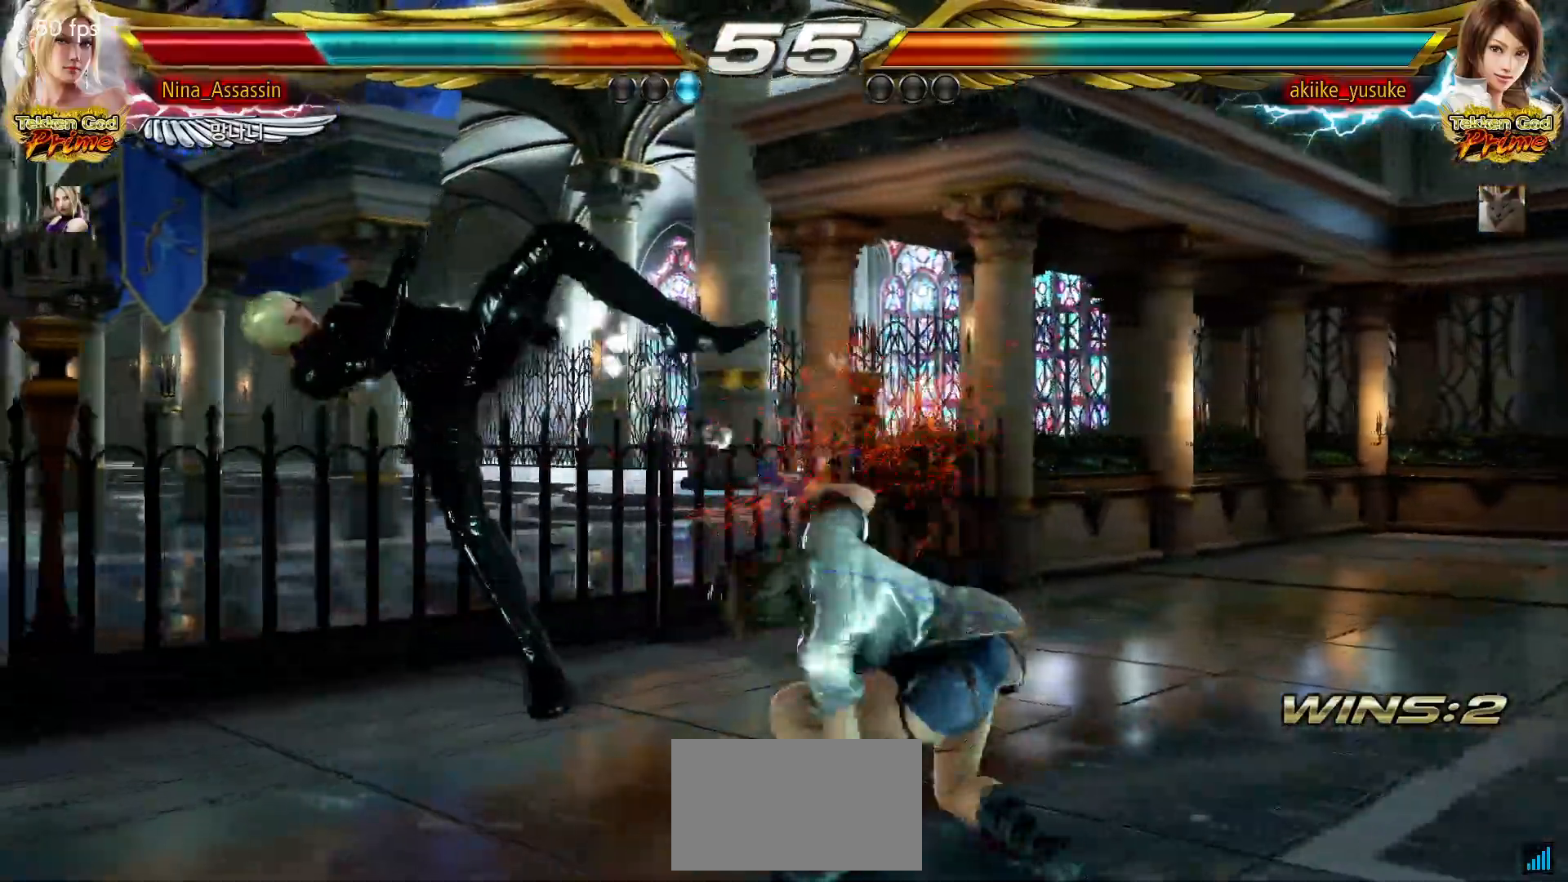
Gameplay with a controller (arcade stick); each line is a JSON object with the inputs held at the frame after it. "events" lists button and stick changes between this image and that frame as [ms after this image, input, new state], when the widget could be followed in between. Not read: L3 R3.
{"buttons": [], "left_stick": "center", "events": [[33, "CIRCLE", "down"], [83, "CIRCLE", "up"], [233, "CIRCLE", "down"], [283, "CIRCLE", "up"], [433, "CIRCLE", "down"], [483, "CIRCLE", "up"]]}
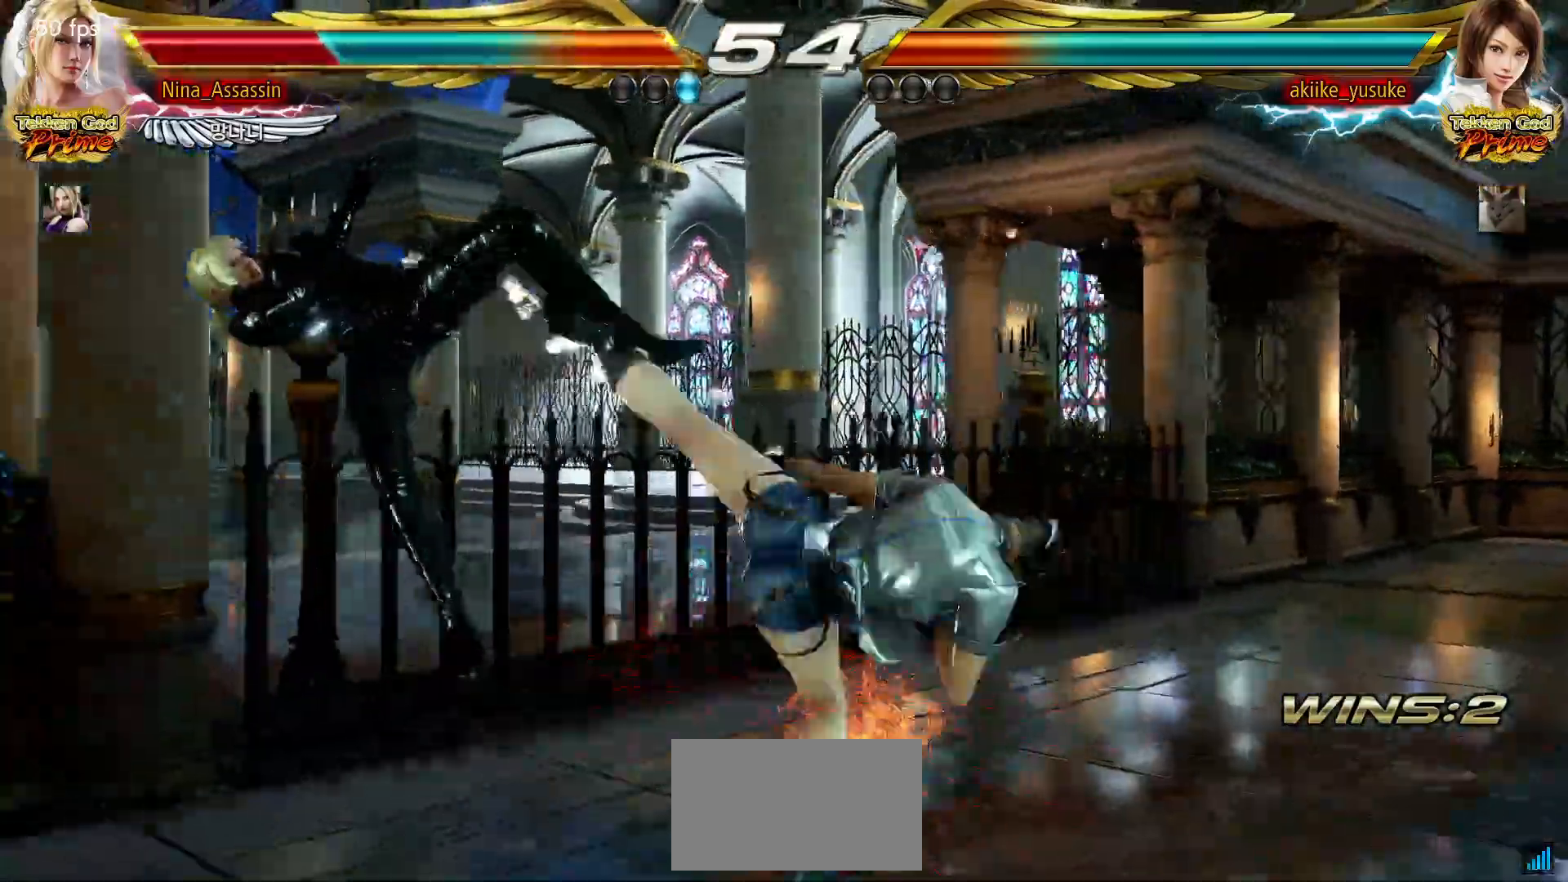
{"buttons": [], "left_stick": "center", "events": []}
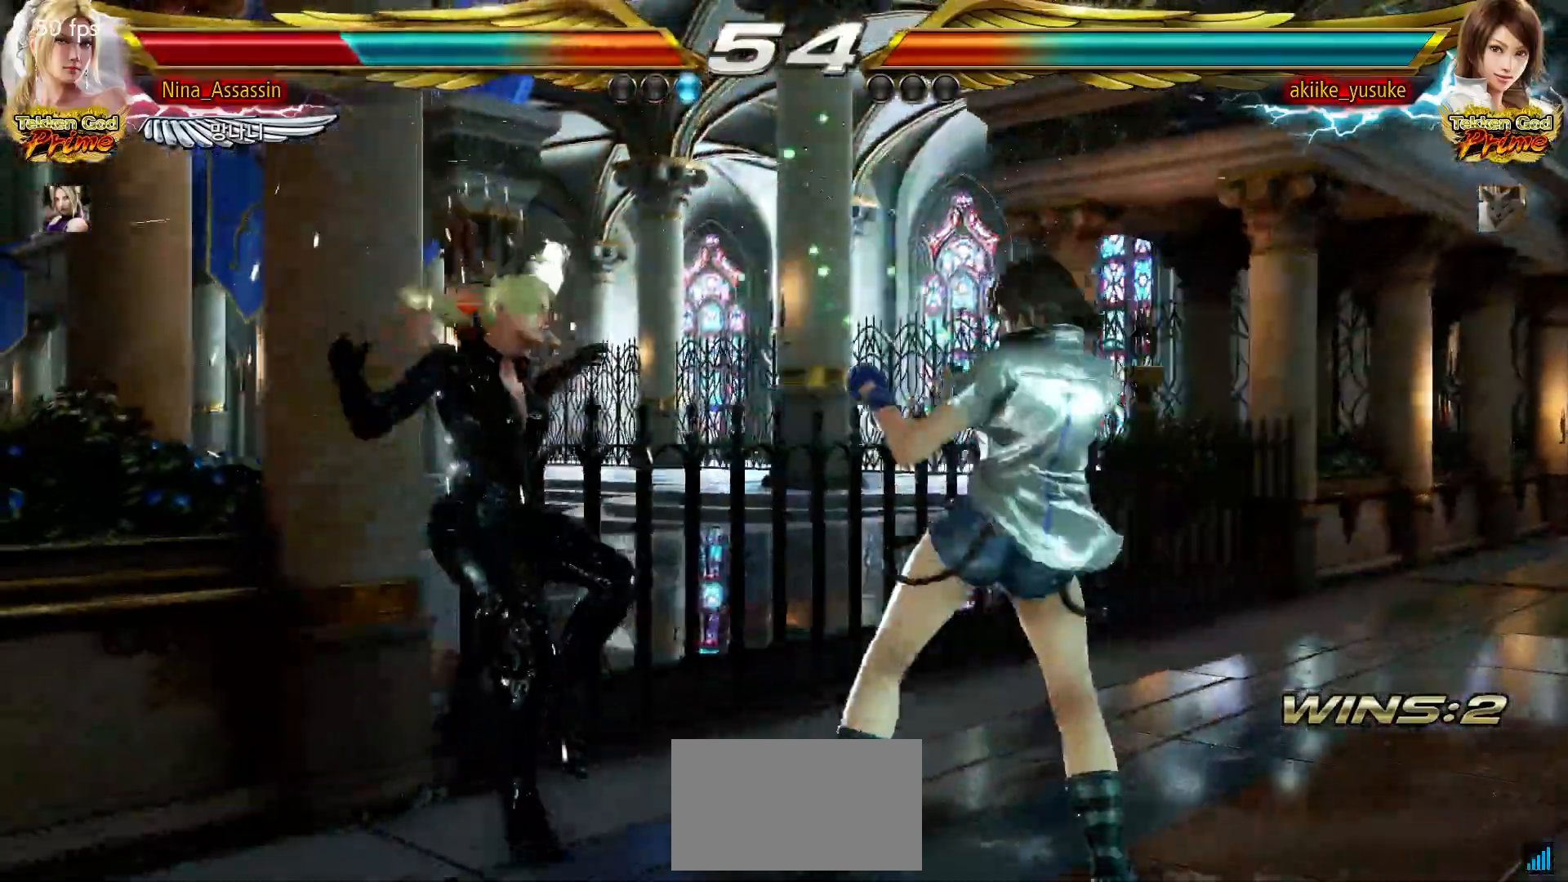
{"buttons": [], "left_stick": "center", "events": []}
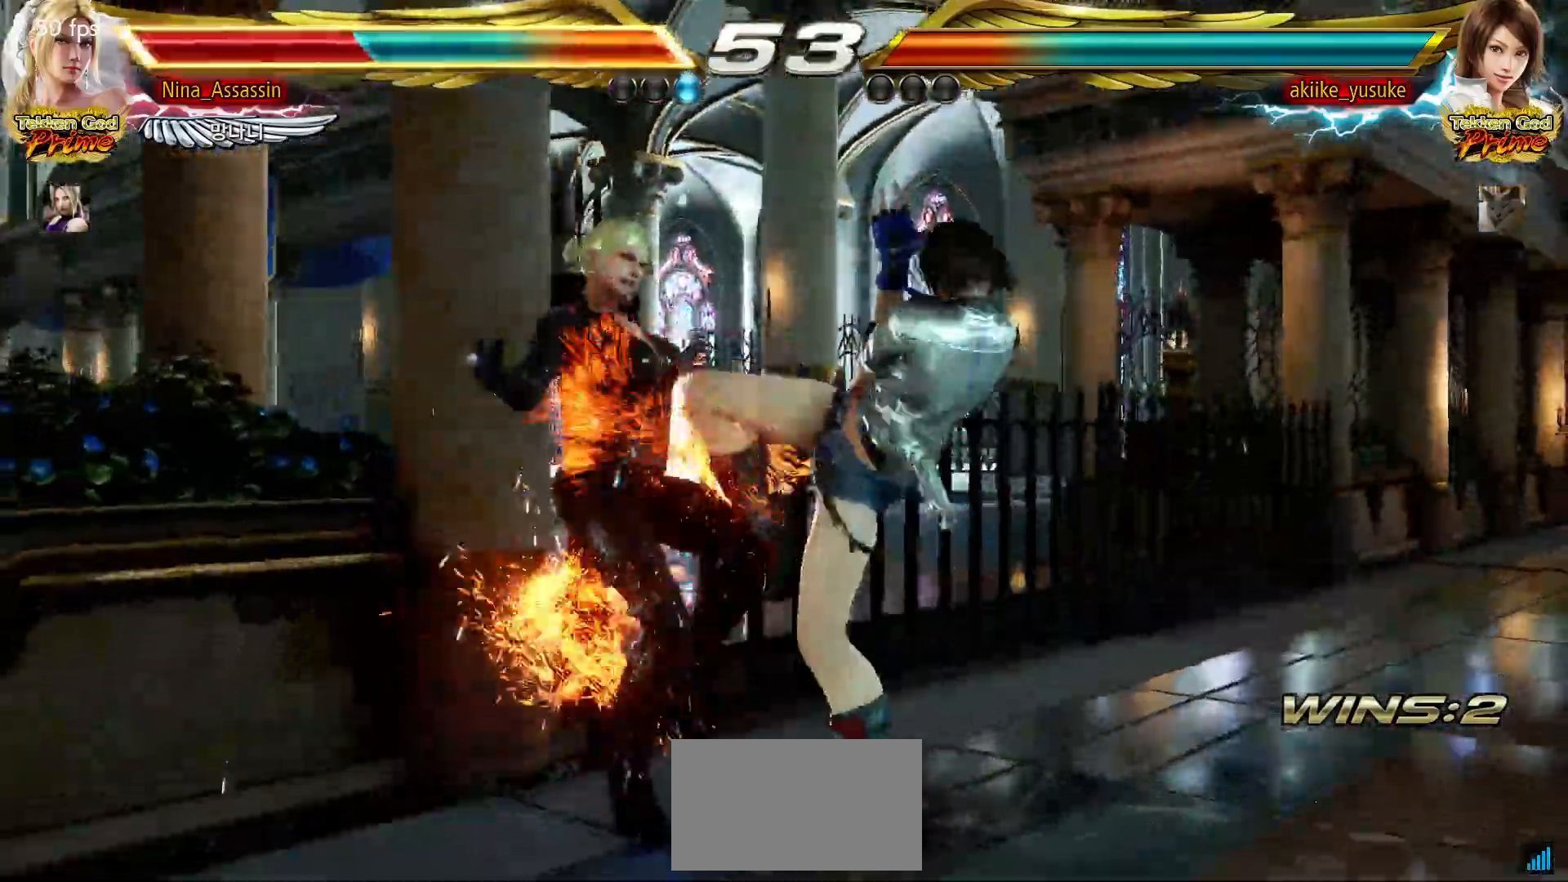
{"buttons": [], "left_stick": "center", "events": []}
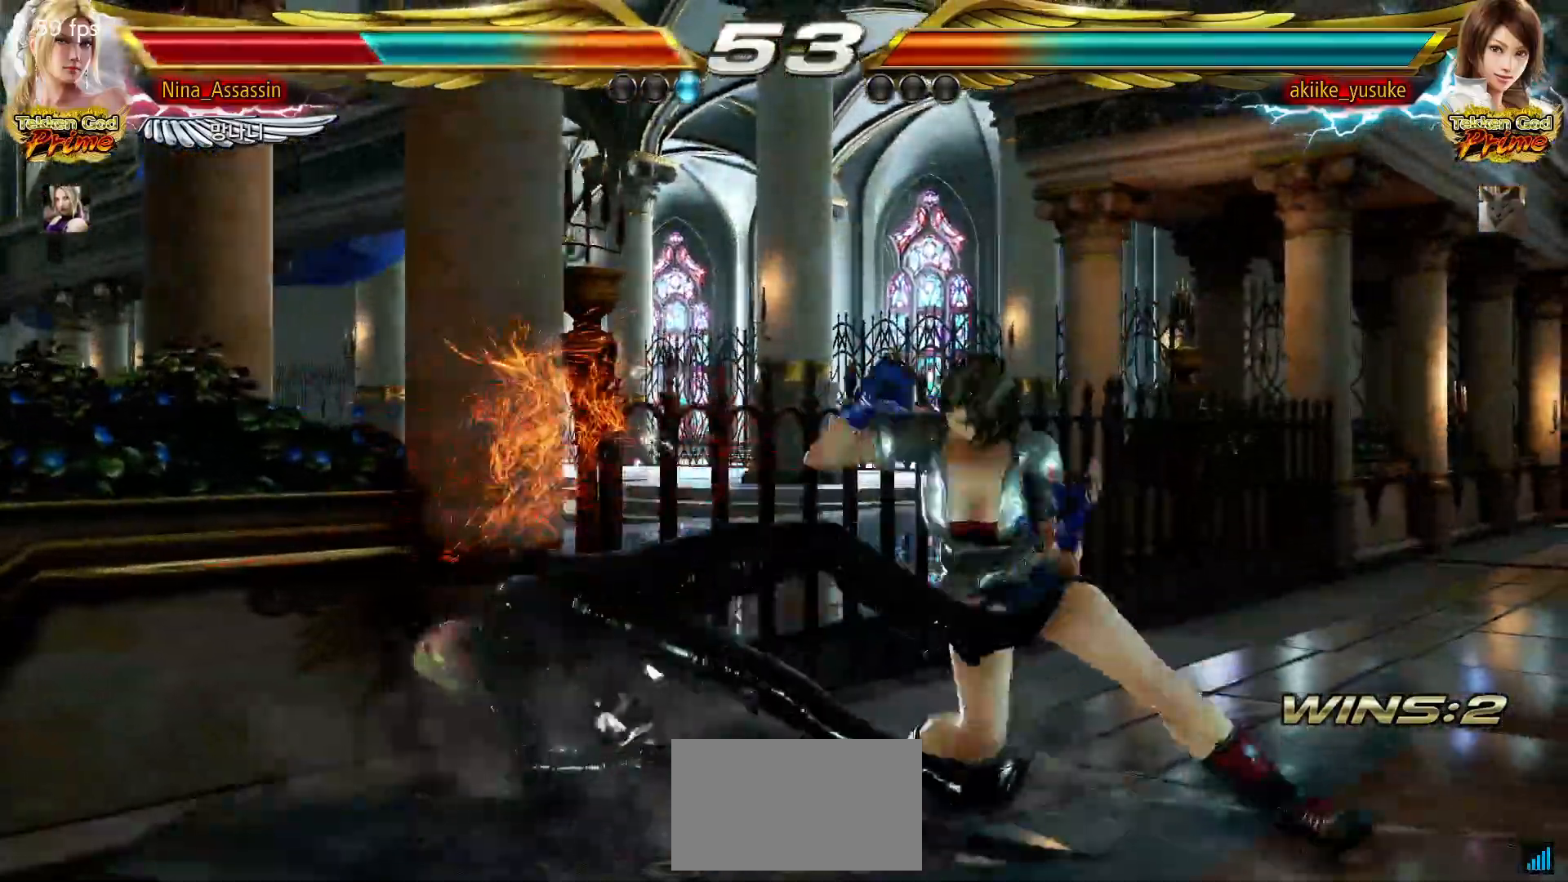
{"buttons": ["CIRCLE"], "left_stick": "center", "events": [[300, "CIRCLE", "down"], [367, "CIRCLE", "up"], [467, "CIRCLE", "down"]]}
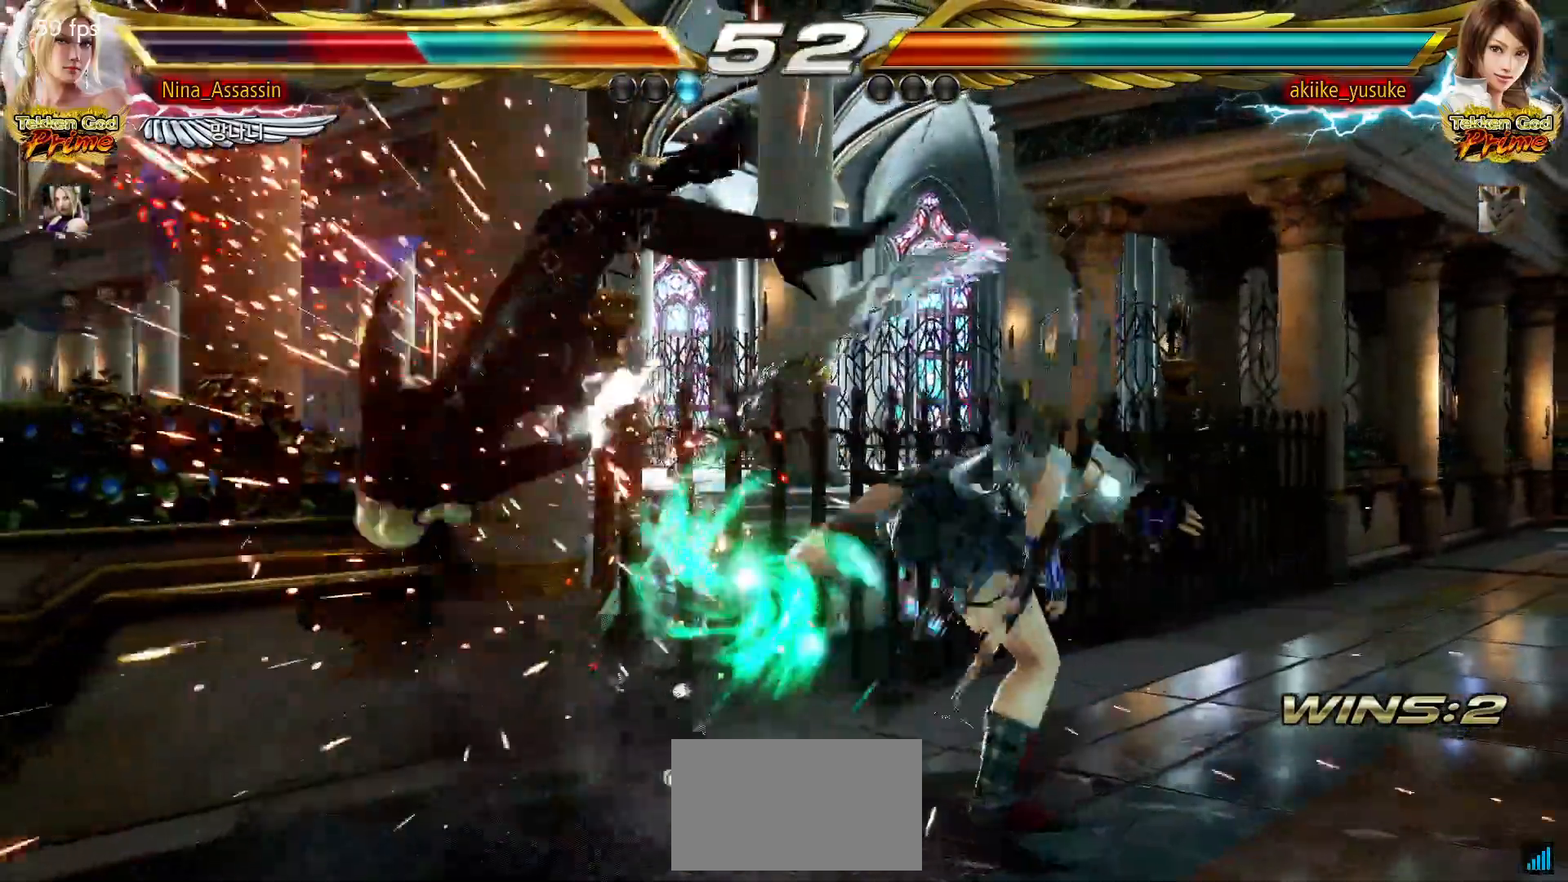
{"buttons": ["CIRCLE"], "left_stick": "center", "events": [[17, "CIRCLE", "up"], [150, "CIRCLE", "down"], [200, "CIRCLE", "up"], [317, "CIRCLE", "down"], [367, "CIRCLE", "up"], [467, "CIRCLE", "down"]]}
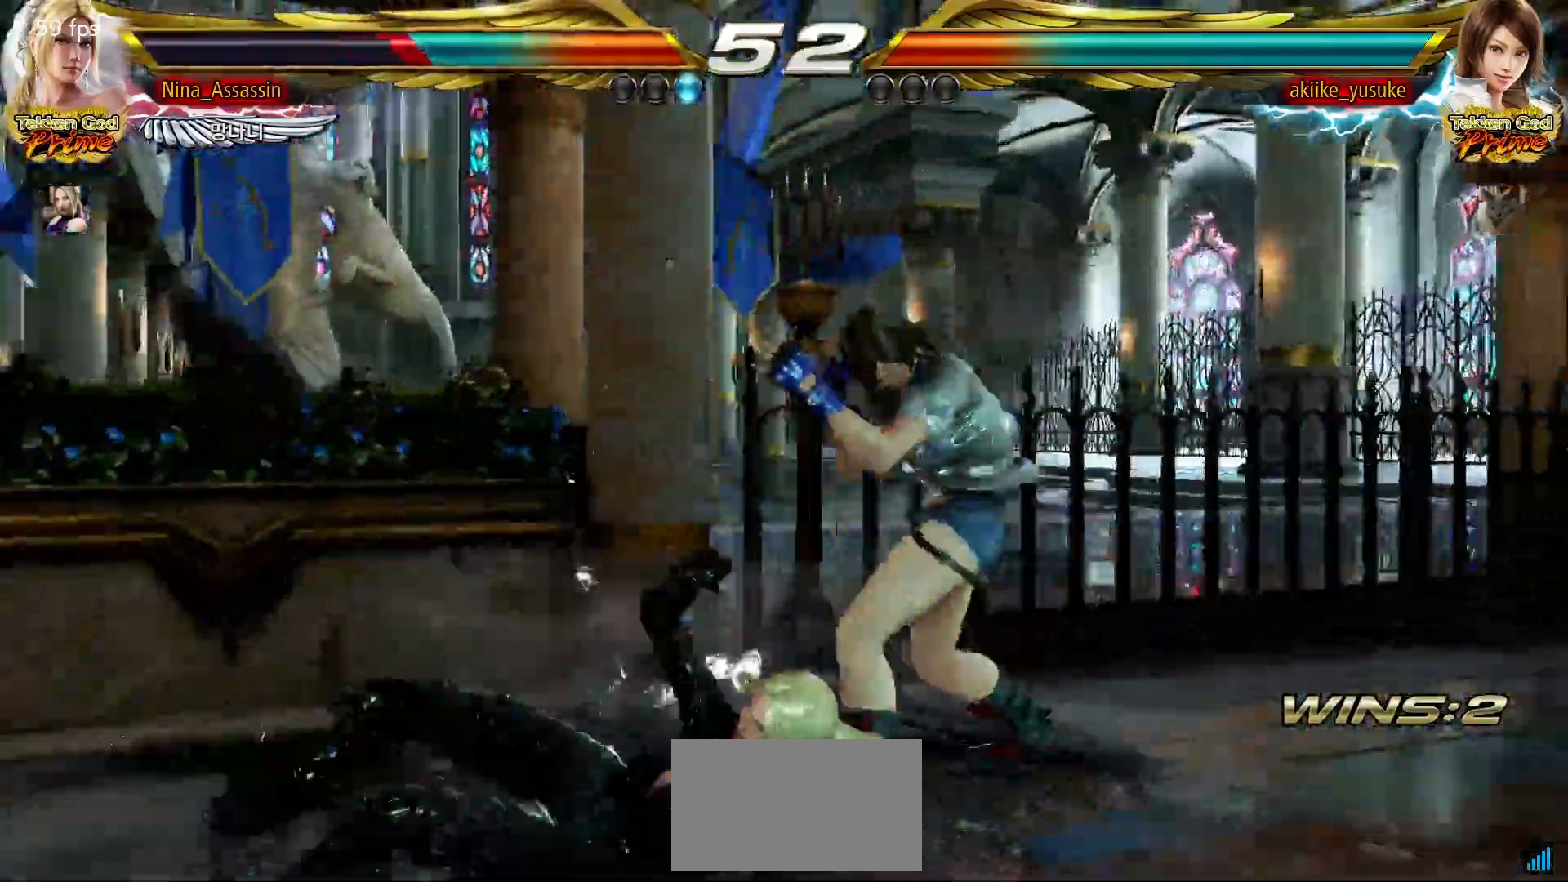
{"buttons": [], "left_stick": "left", "events": [[33, "CIRCLE", "up"], [167, "left_stick", "down"], [400, "left_stick", "center"], [483, "left_stick", "left"]]}
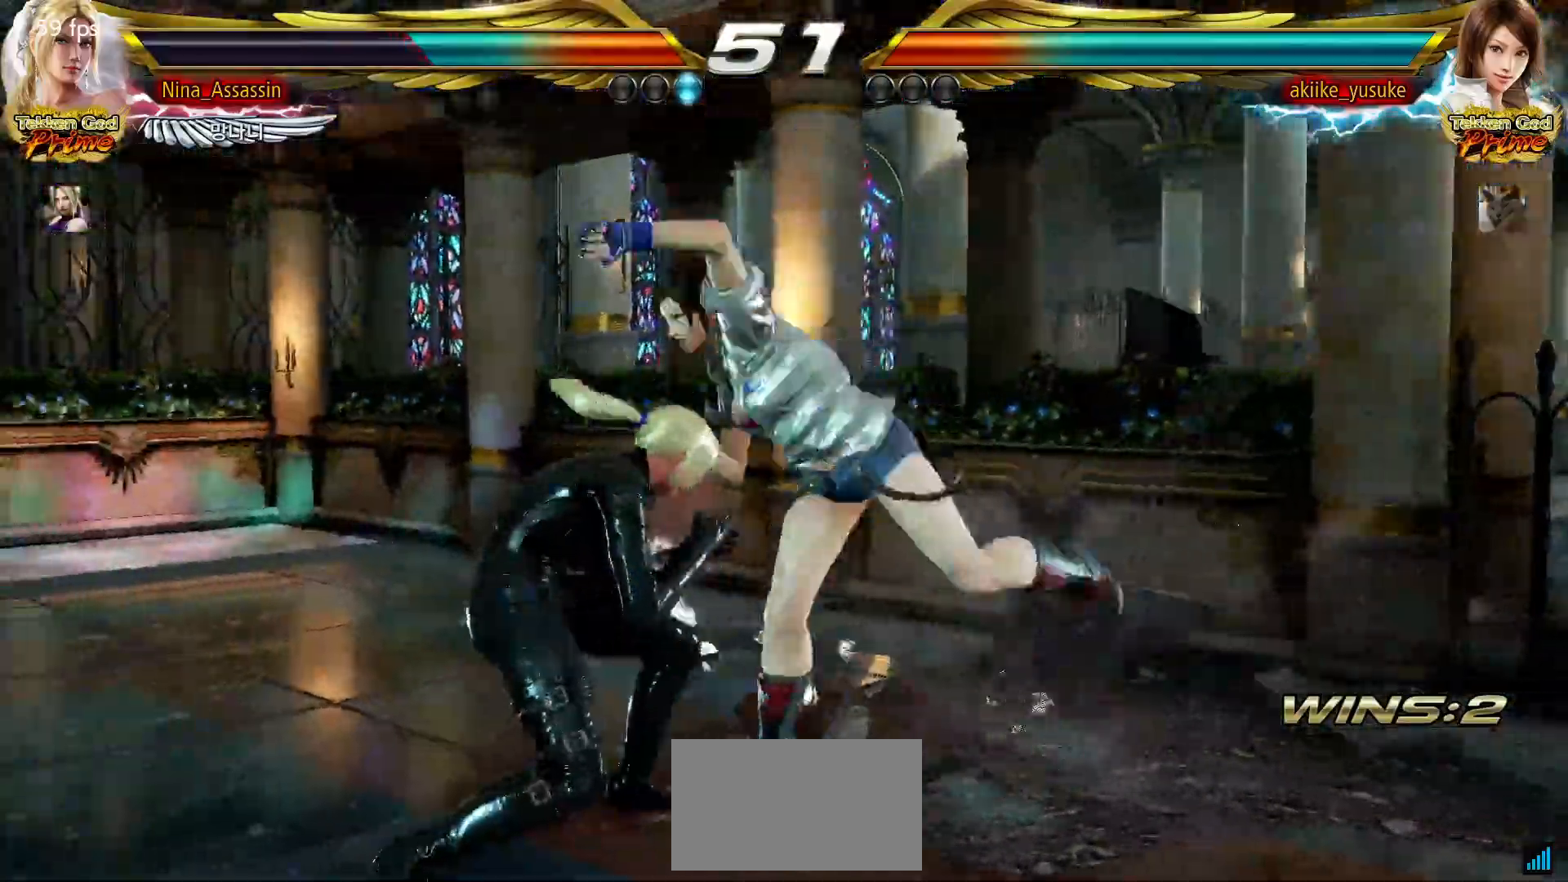
{"buttons": [], "left_stick": "center", "events": [[267, "left_stick", "center"]]}
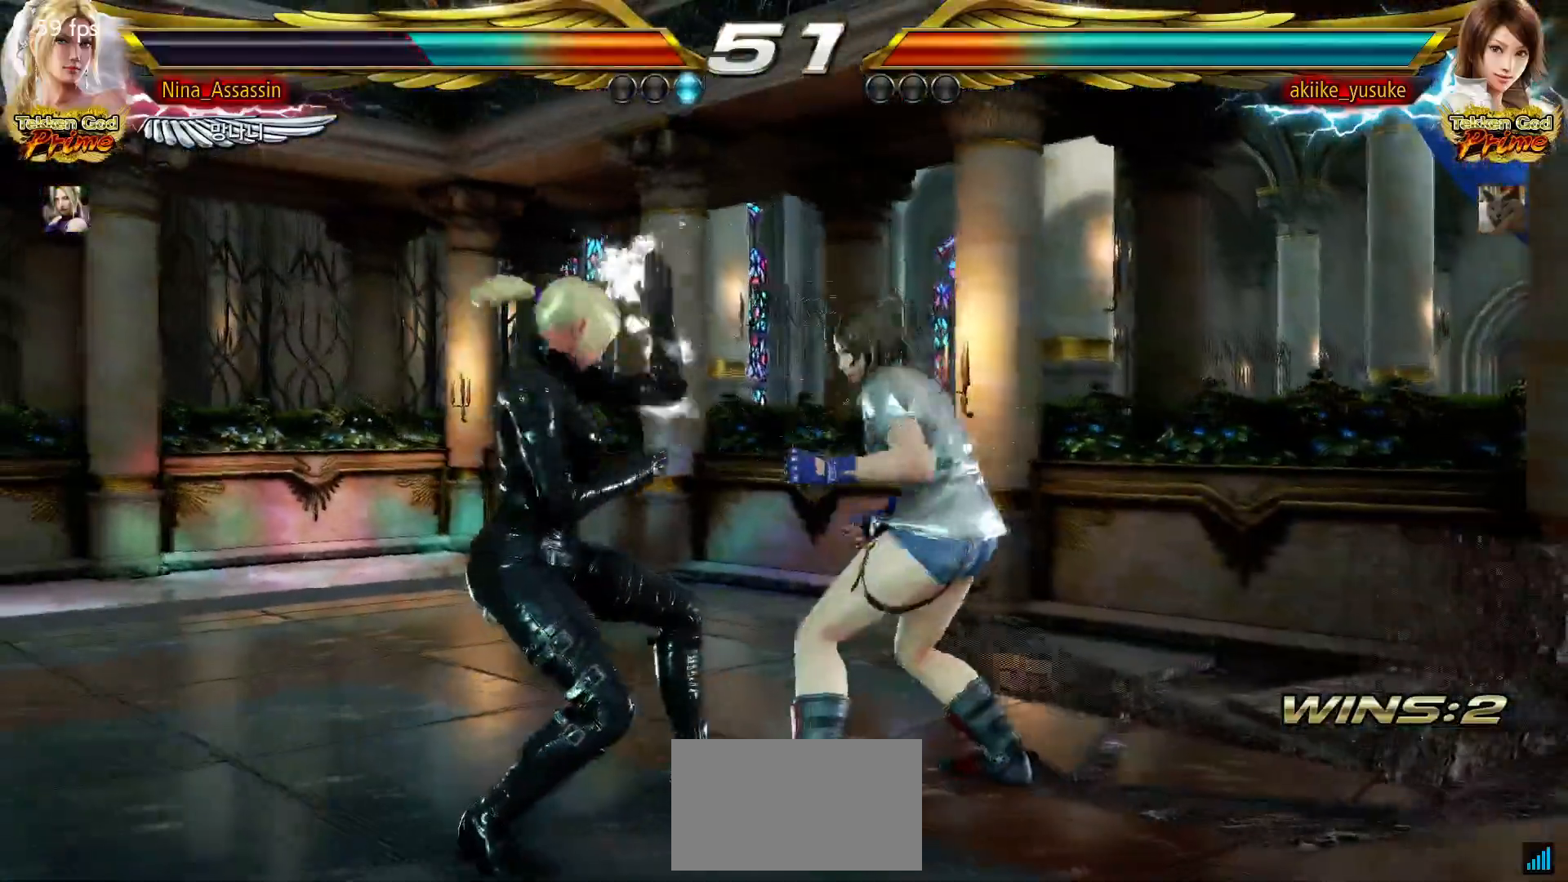
{"buttons": [], "left_stick": "down-left", "events": [[67, "left_stick", "left"], [133, "left_stick", "center"], [200, "left_stick", "left"], [383, "left_stick", "down-left"]]}
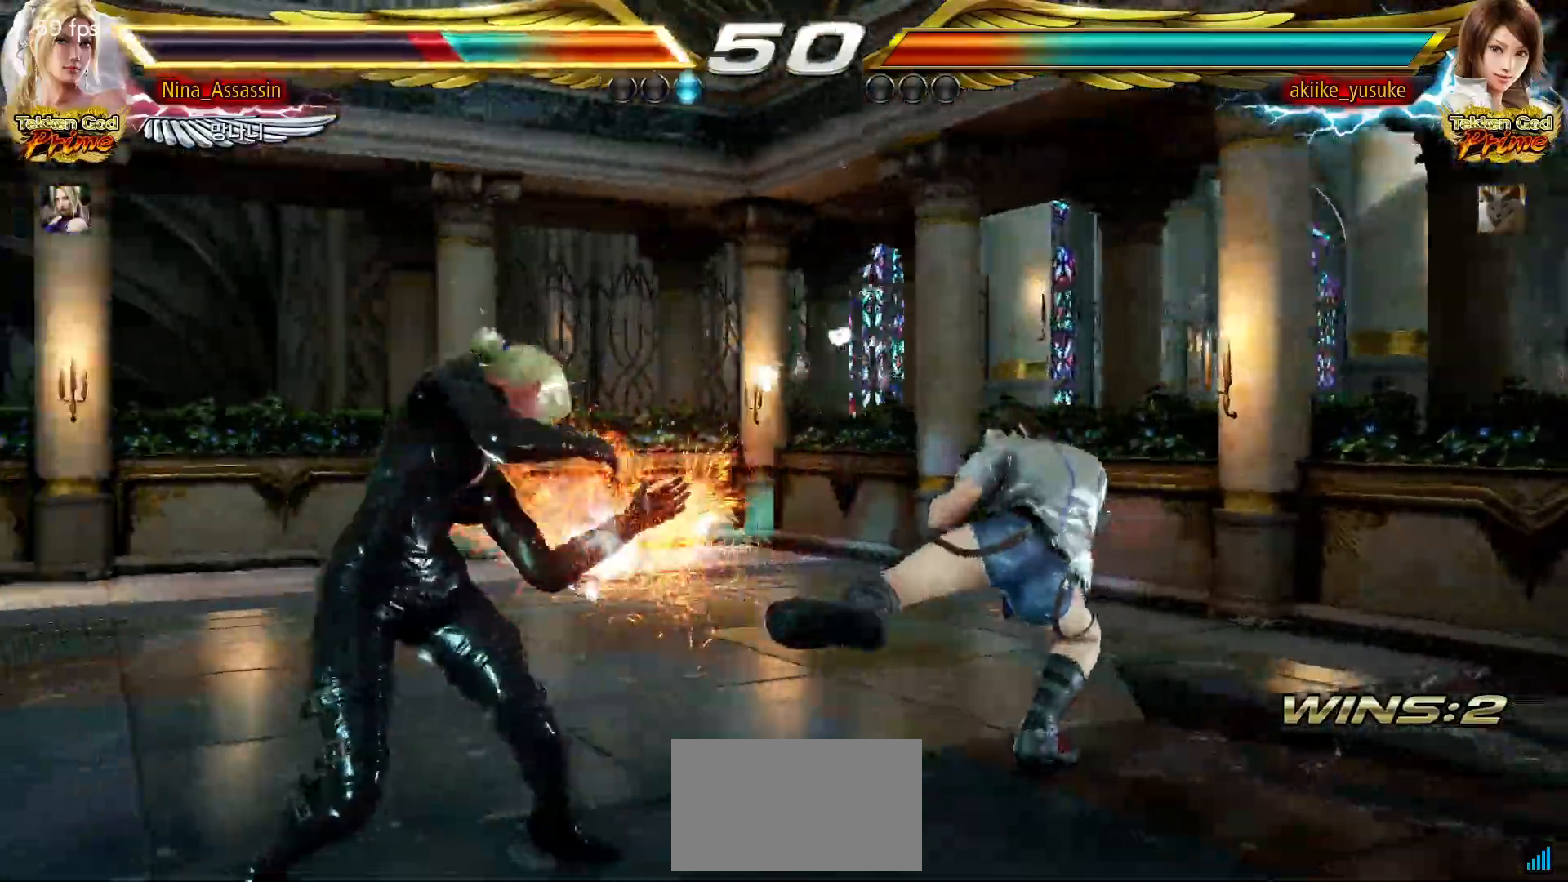
{"buttons": [], "left_stick": "down", "events": [[17, "left_stick", "center"], [217, "left_stick", "down"], [267, "left_stick", "center"], [450, "left_stick", "down"]]}
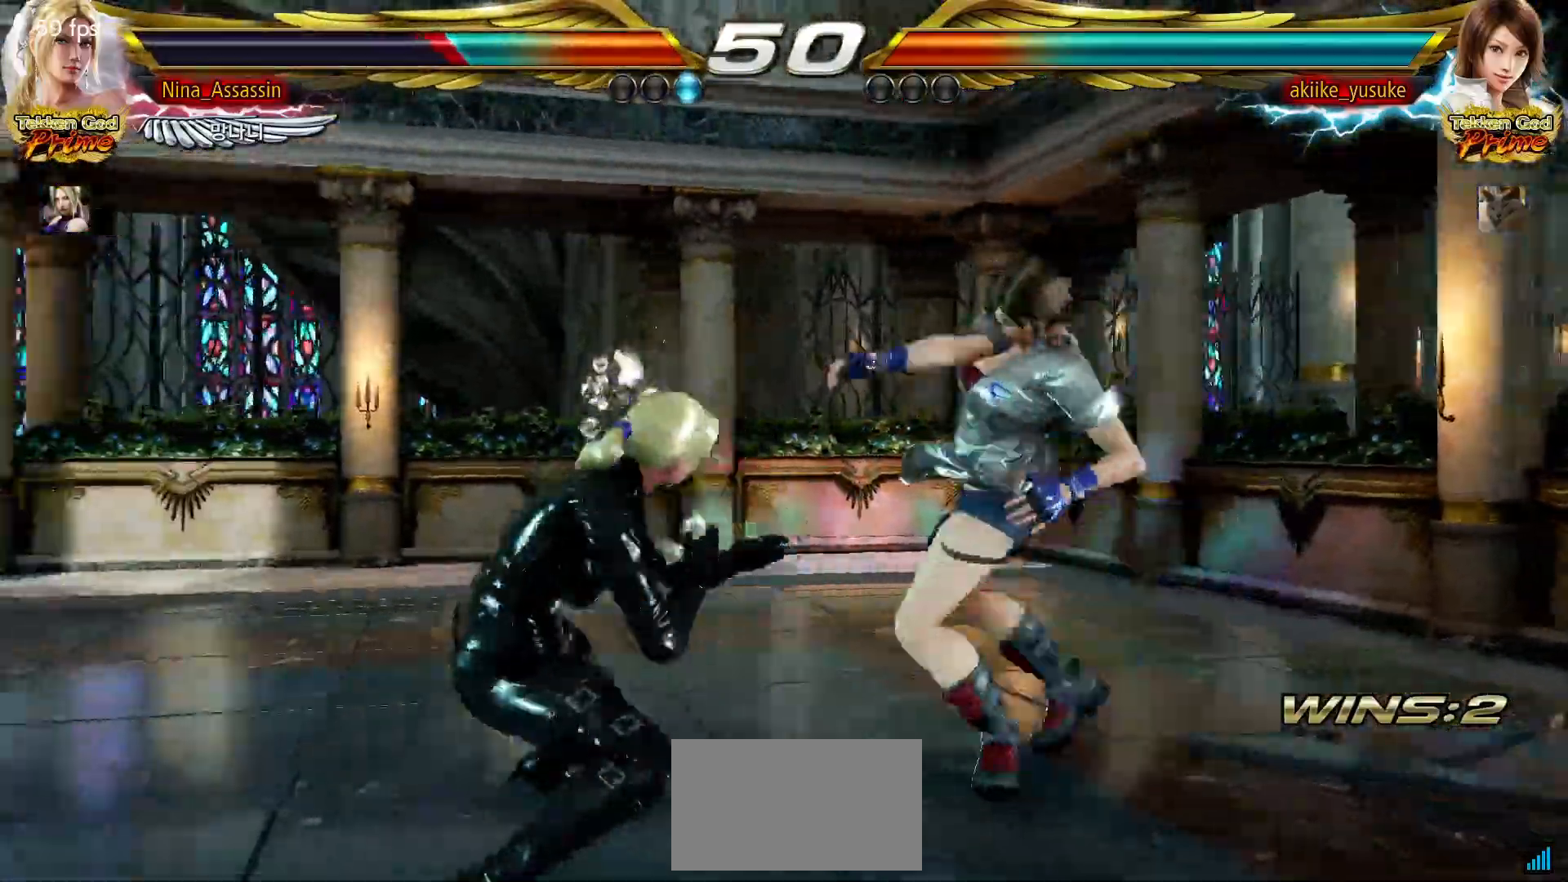
{"buttons": [], "left_stick": "down-right", "events": [[50, "left_stick", "left"], [167, "left_stick", "center"], [233, "left_stick", "right"], [300, "left_stick", "center"], [350, "left_stick", "right"], [433, "left_stick", "center"], [500, "left_stick", "down-right"]]}
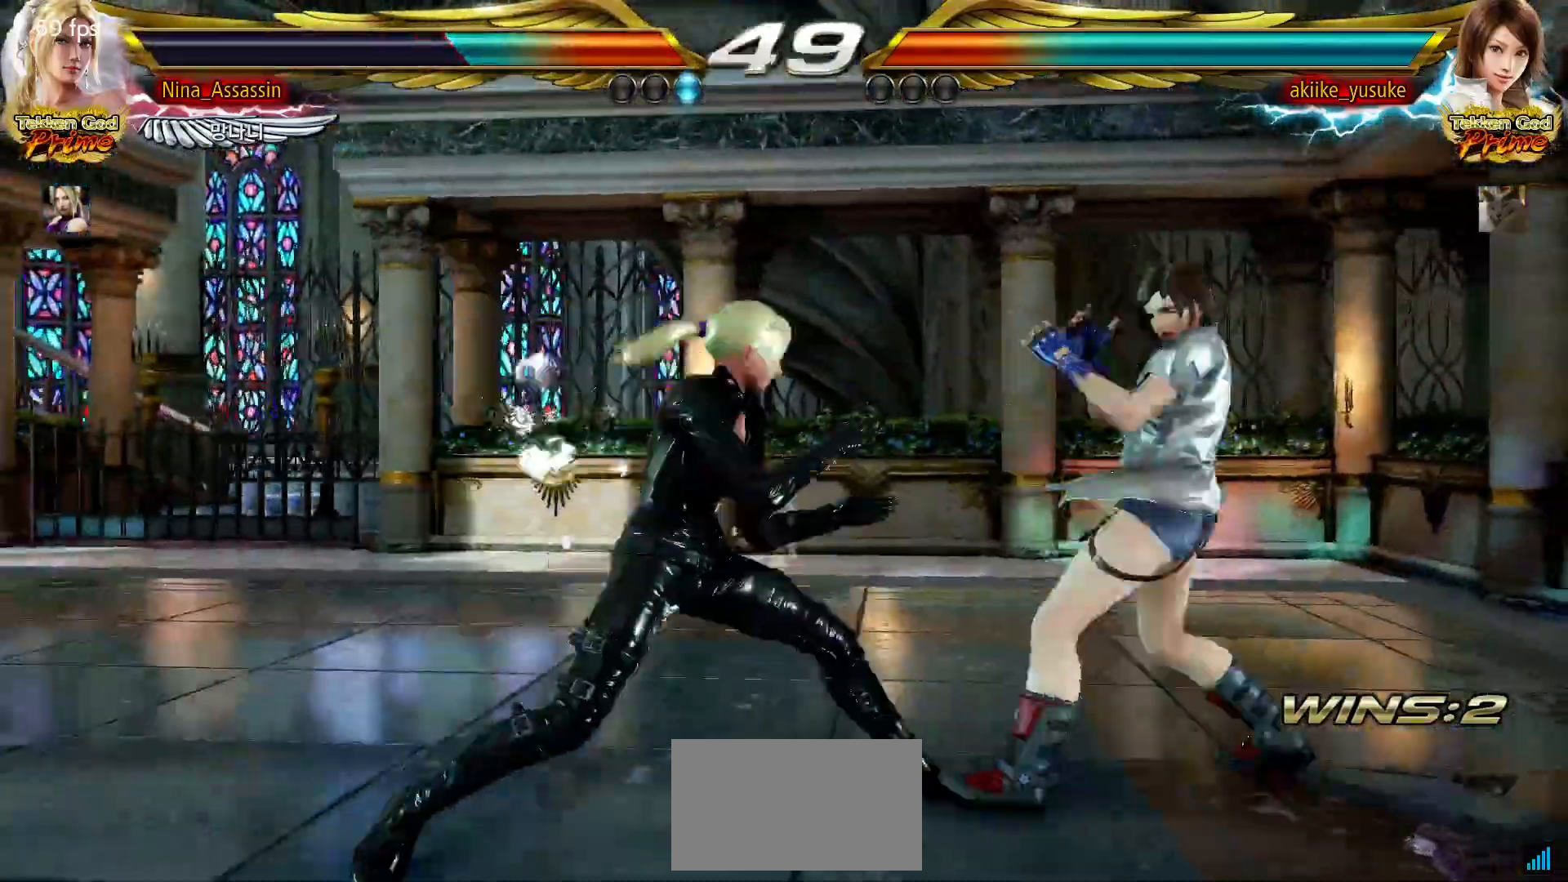
{"buttons": [], "left_stick": "center", "events": [[50, "SQUARE", "down"], [50, "TRIANGLE", "down"], [100, "SQUARE", "up"], [100, "TRIANGLE", "up"], [217, "SQUARE", "down"], [217, "TRIANGLE", "down"], [233, "left_stick", "center"], [267, "TRIANGLE", "up"], [283, "SQUARE", "up"]]}
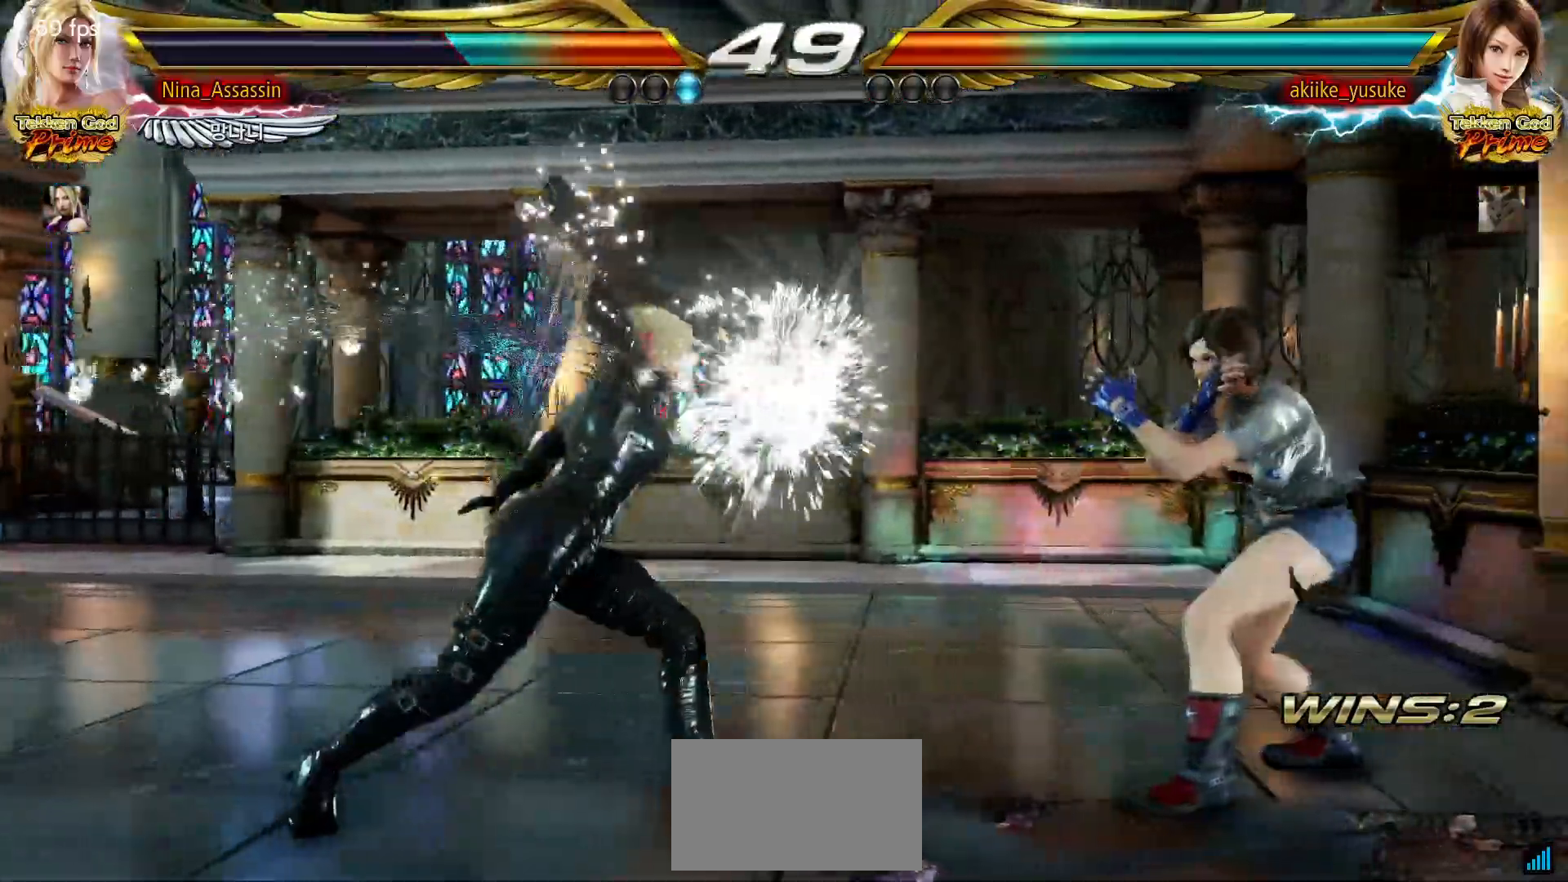
{"buttons": ["TRIANGLE"], "left_stick": "right", "events": [[167, "left_stick", "left"], [233, "left_stick", "center"], [317, "left_stick", "left"], [383, "left_stick", "down"], [467, "TRIANGLE", "down"], [467, "left_stick", "right"]]}
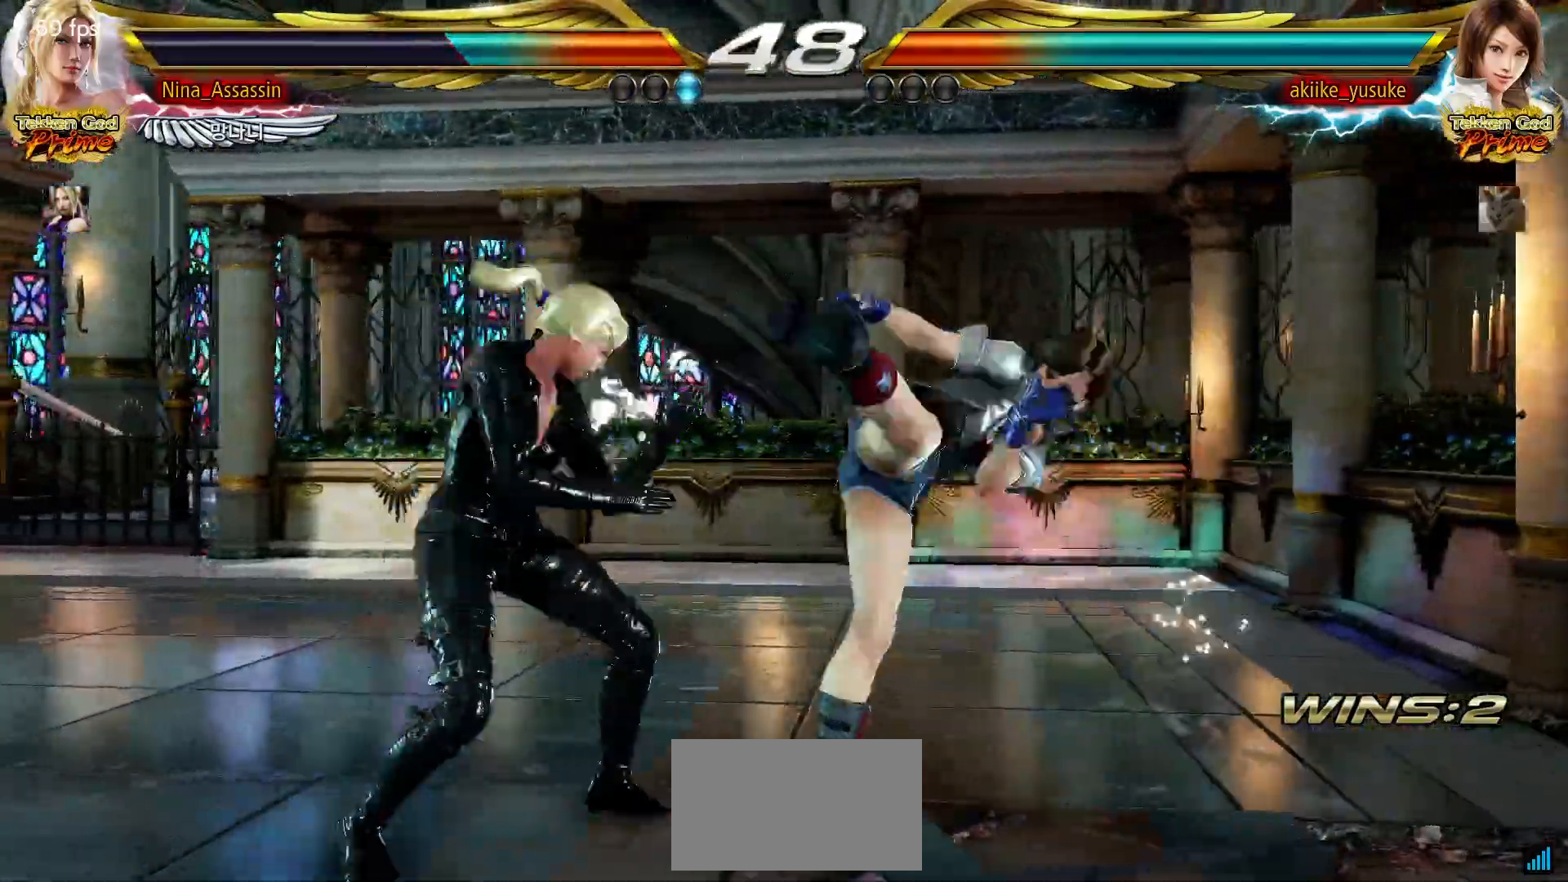
{"buttons": [], "left_stick": "center", "events": [[33, "TRIANGLE", "up"], [100, "SQUARE", "down"], [167, "SQUARE", "up"], [217, "left_stick", "center"]]}
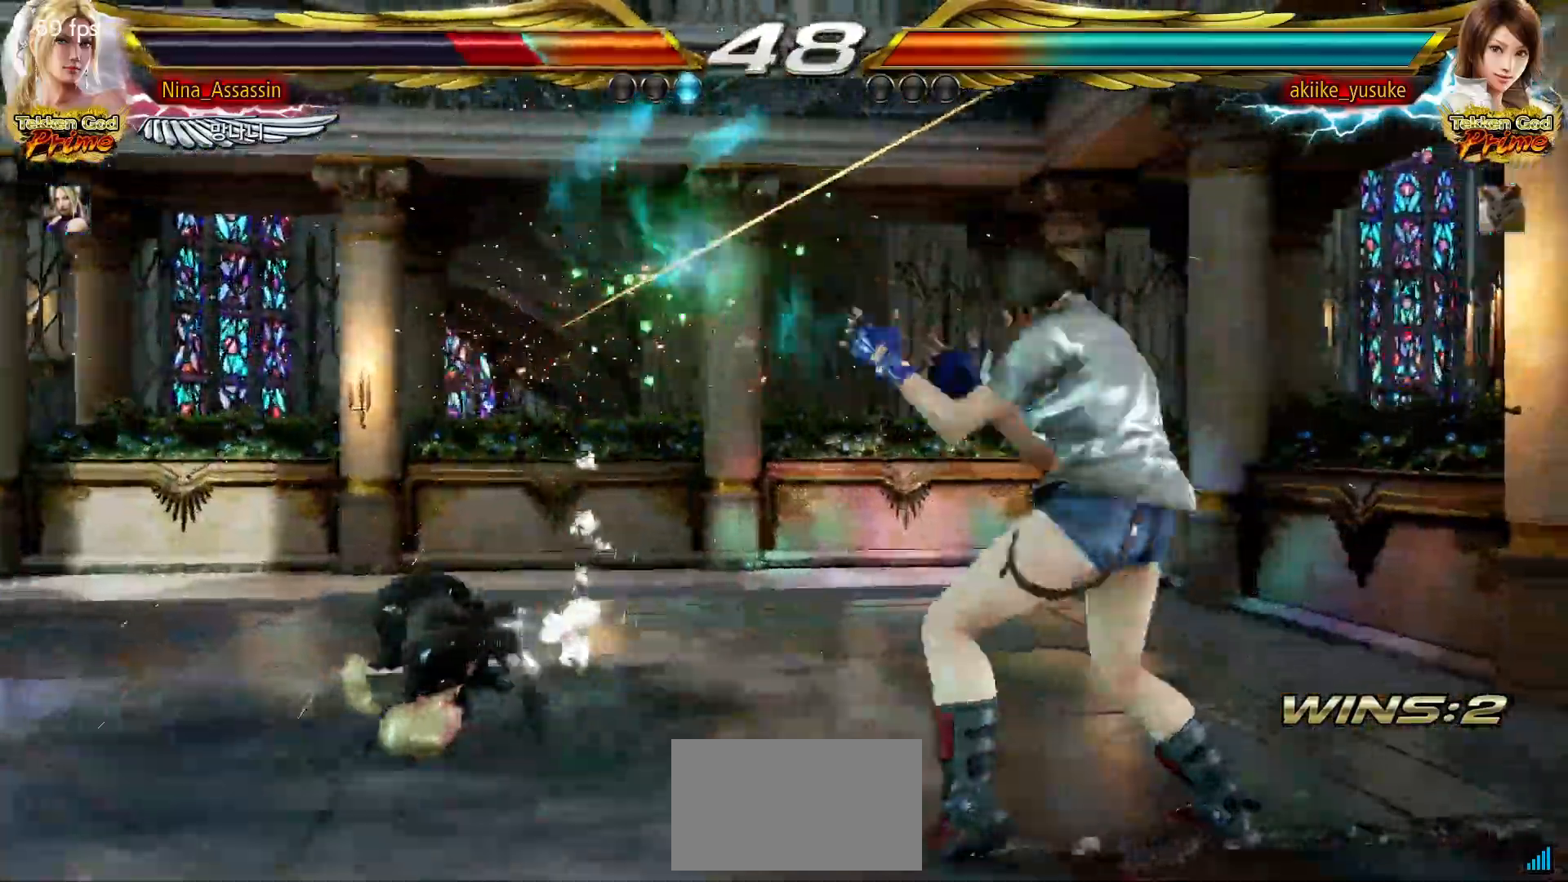
{"buttons": [], "left_stick": "center", "events": []}
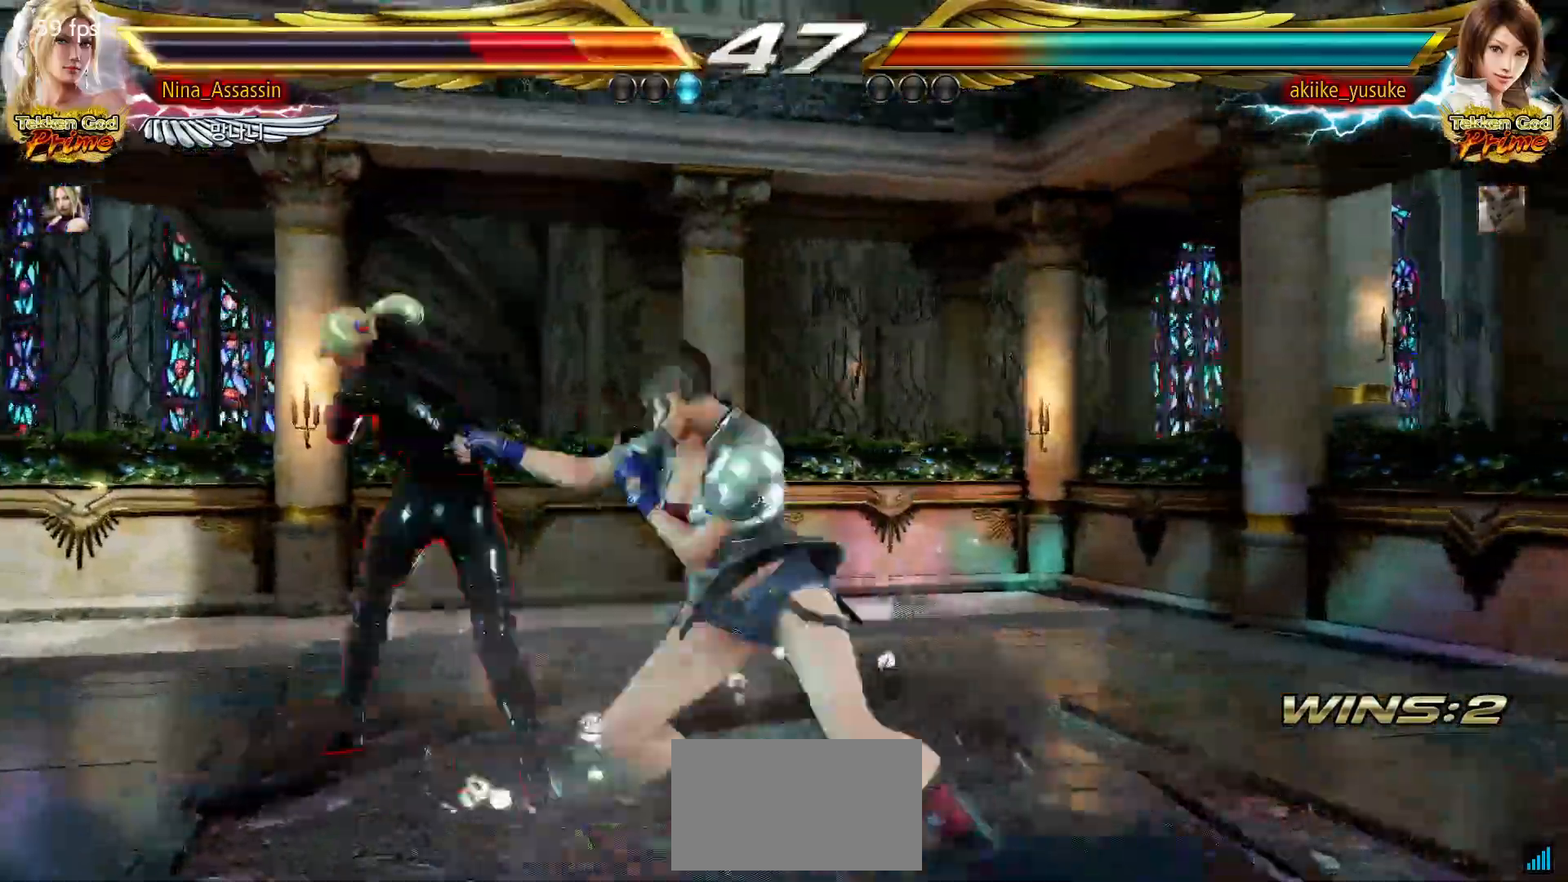
{"buttons": ["CIRCLE"], "left_stick": "center", "events": [[333, "CIRCLE", "down"], [383, "CIRCLE", "up"], [500, "CIRCLE", "down"]]}
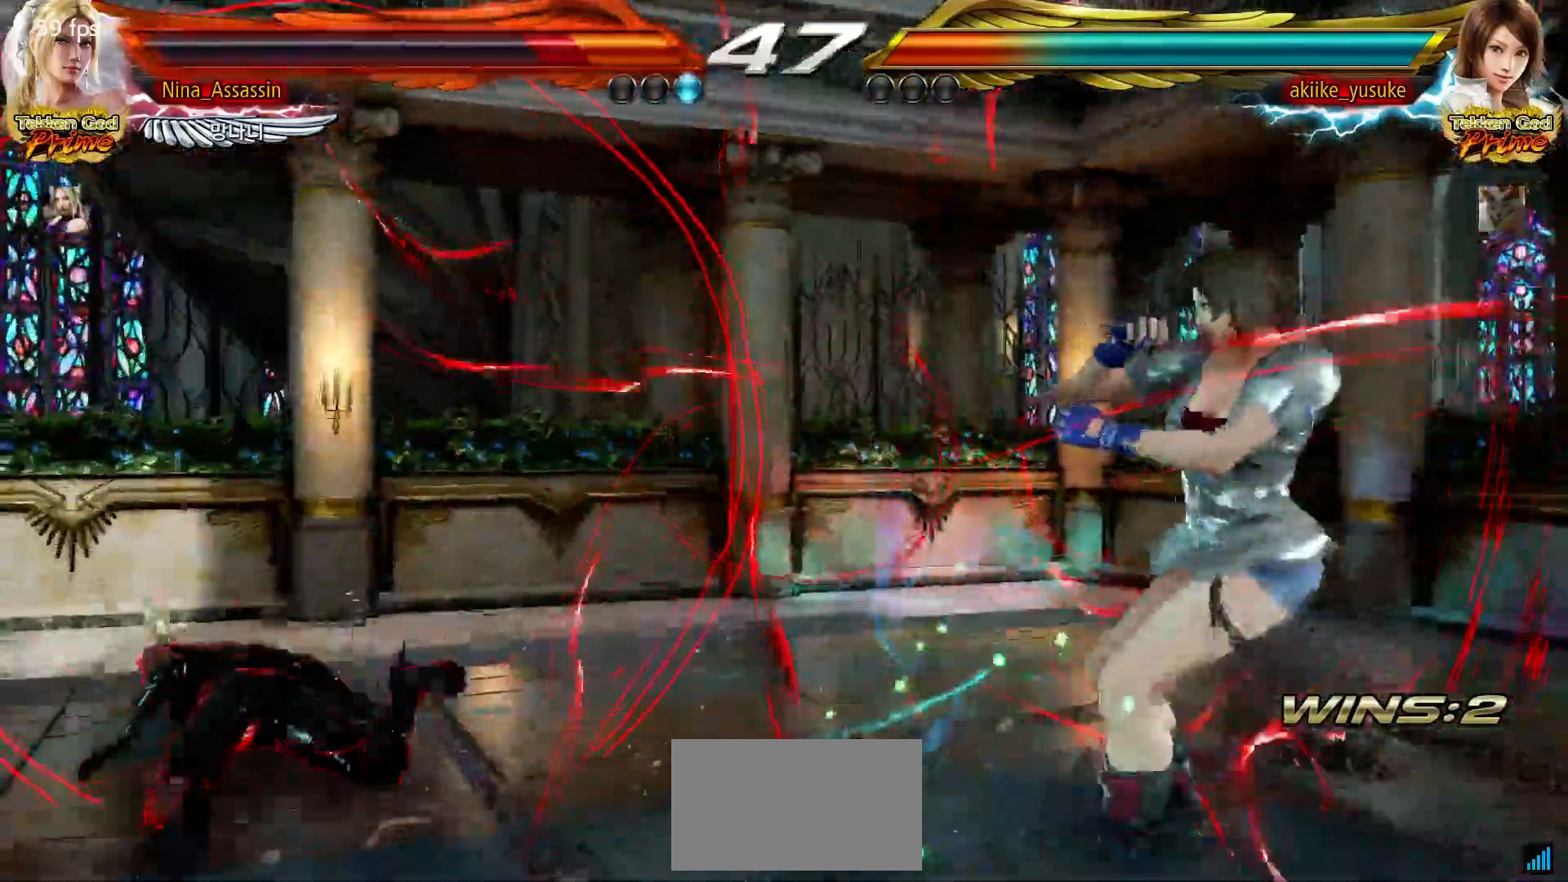
{"buttons": [], "left_stick": "down", "events": [[50, "CIRCLE", "up"], [150, "CIRCLE", "down"], [217, "CIRCLE", "up"], [300, "CIRCLE", "down"], [367, "CIRCLE", "up"], [433, "left_stick", "down"]]}
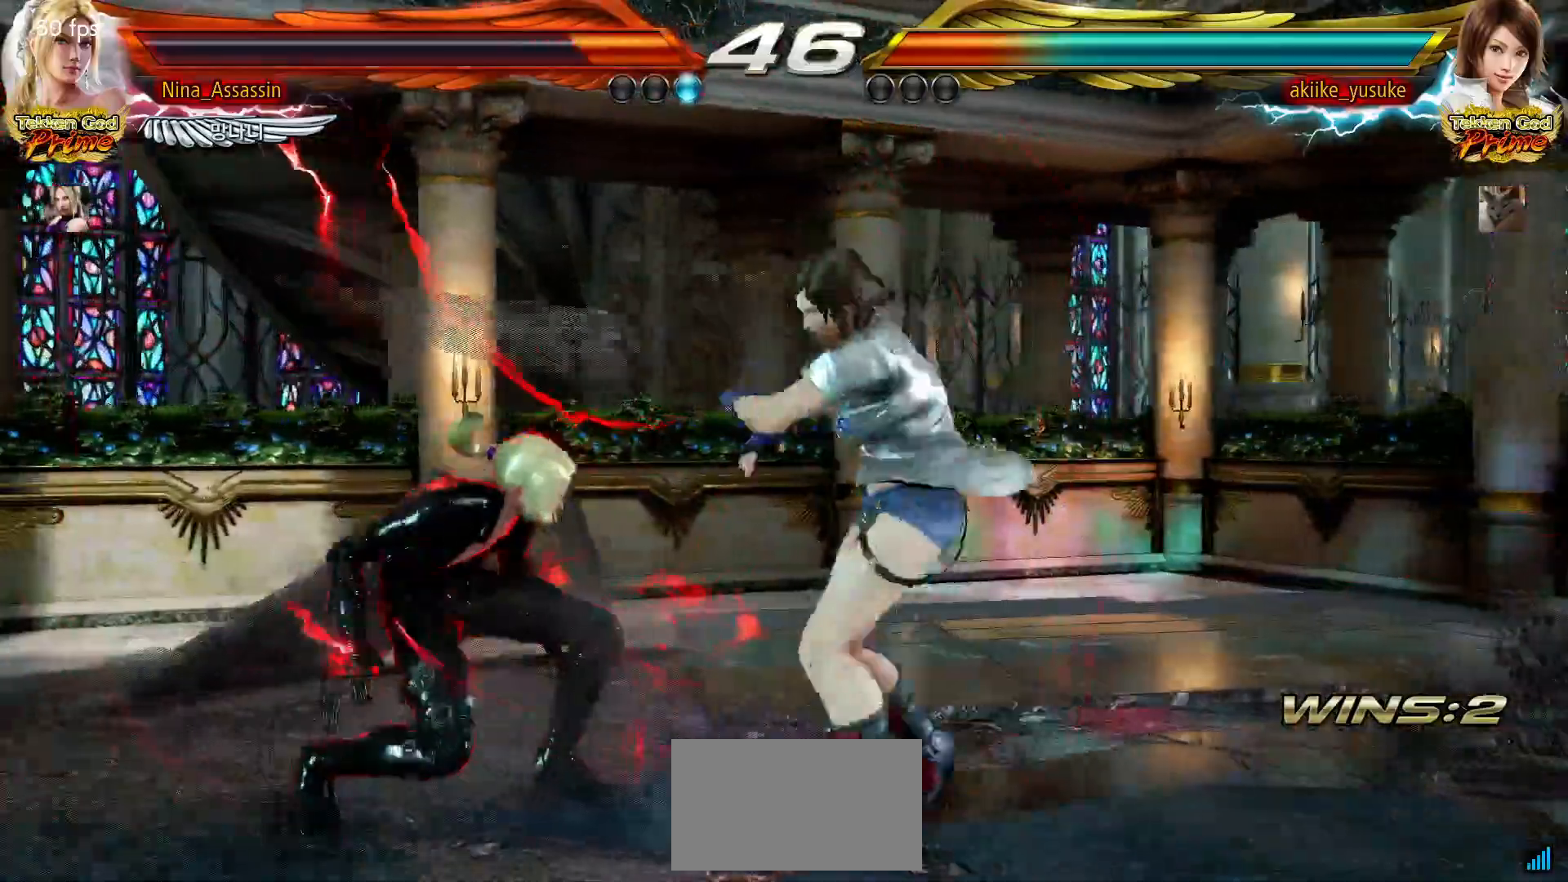
{"buttons": [], "left_stick": "center", "events": [[83, "left_stick", "center"], [150, "left_stick", "left"], [217, "left_stick", "center"], [267, "left_stick", "left"], [450, "left_stick", "center"]]}
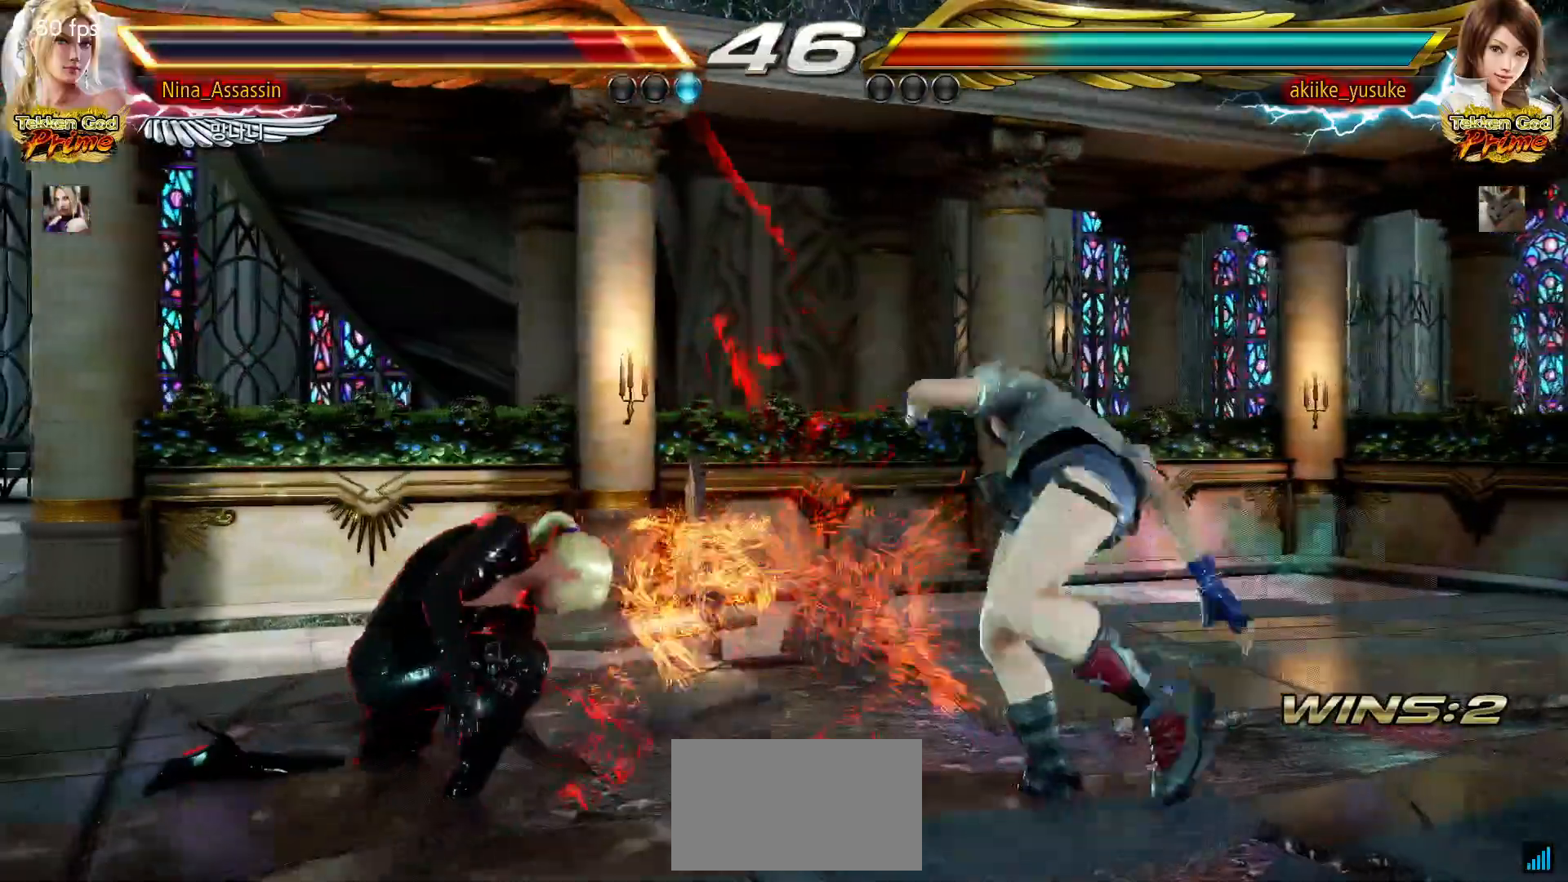
{"buttons": [], "left_stick": "left", "events": [[233, "left_stick", "left"], [300, "left_stick", "center"], [367, "left_stick", "left"]]}
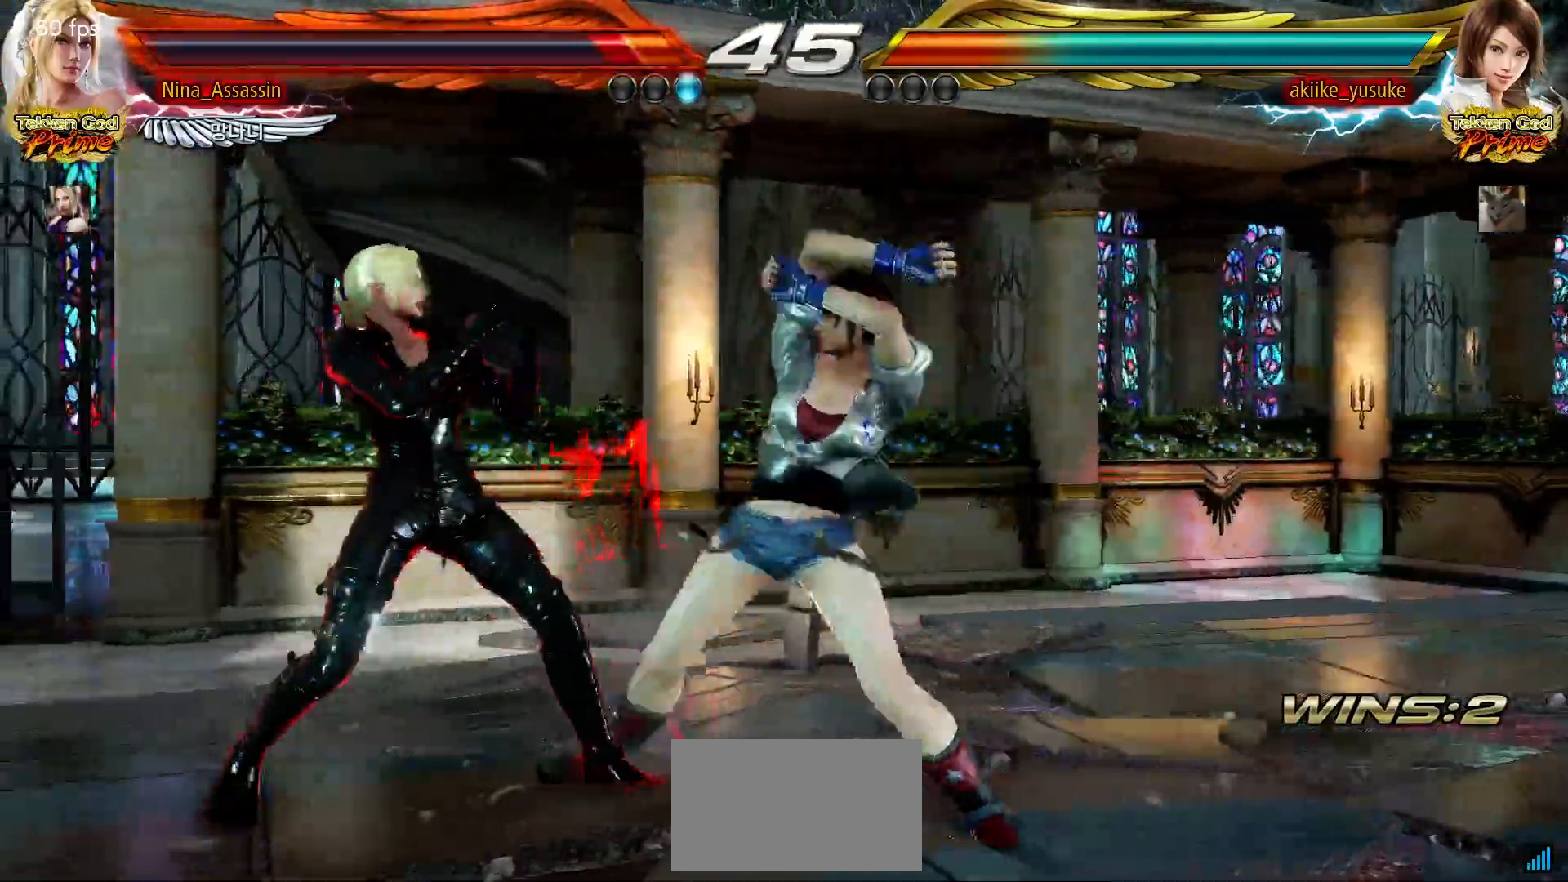
{"buttons": [], "left_stick": "left", "events": [[300, "left_stick", "center"], [467, "left_stick", "left"]]}
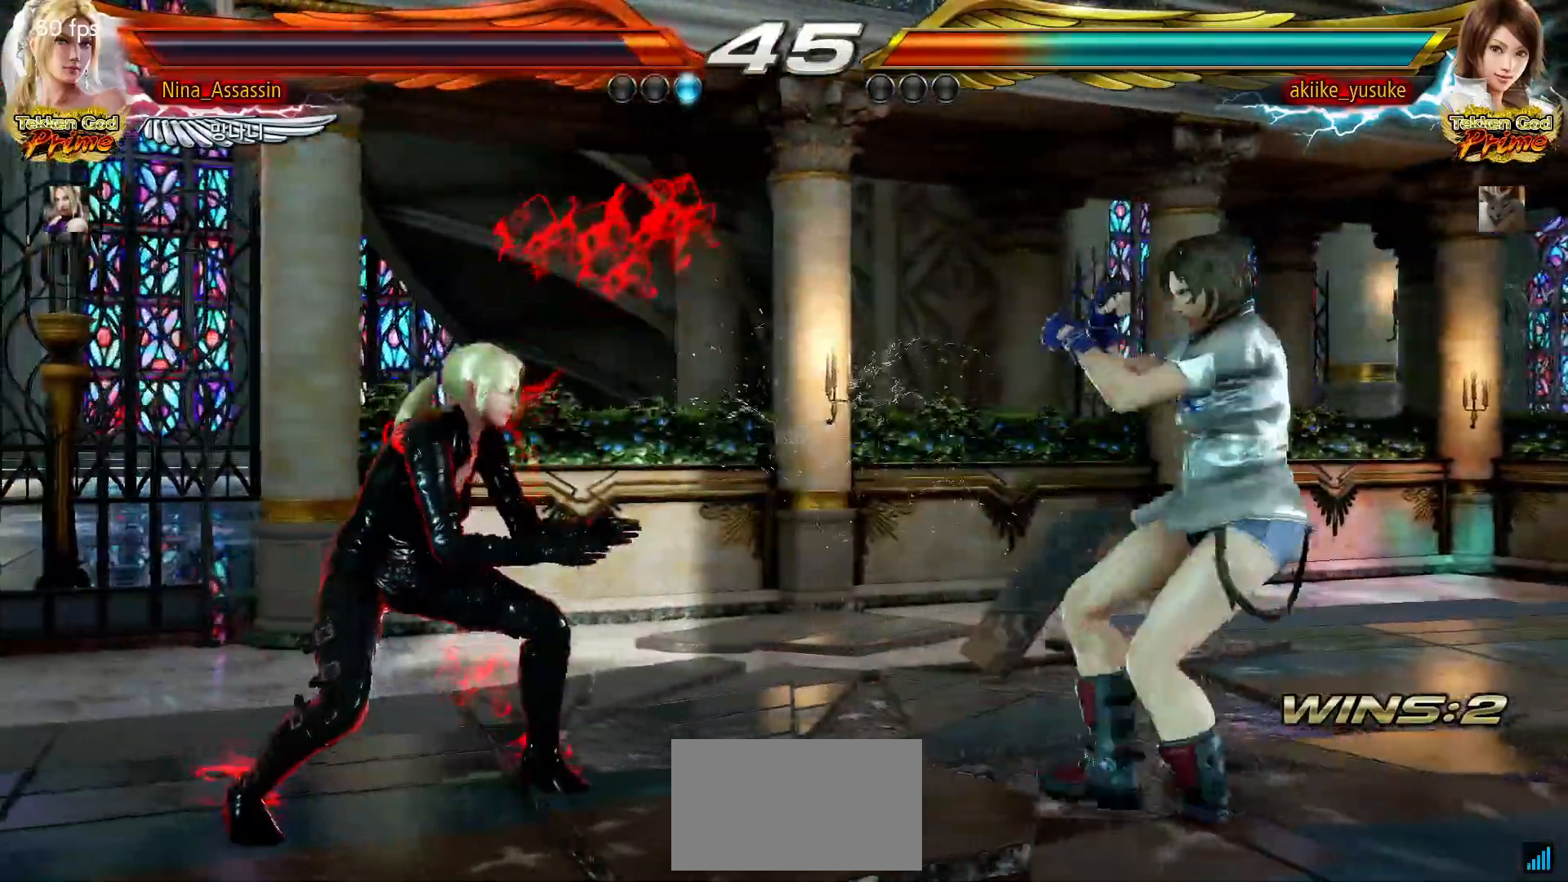
{"buttons": [], "left_stick": "left", "events": [[50, "left_stick", "center"], [117, "left_stick", "left"], [233, "CIRCLE", "down"], [350, "CIRCLE", "up"]]}
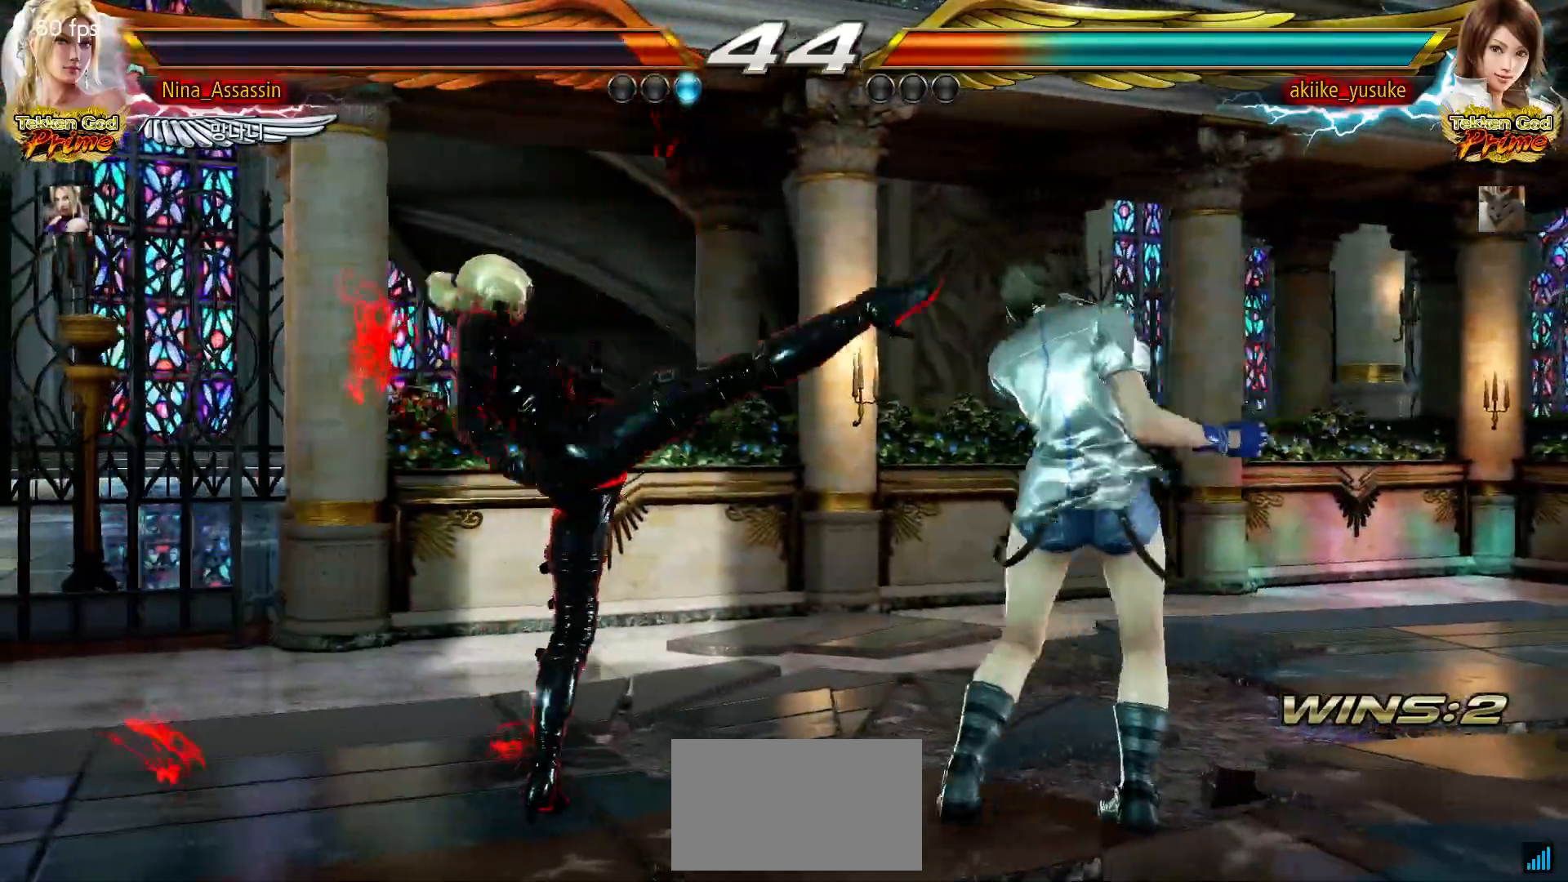
{"buttons": [], "left_stick": "right", "events": [[183, "left_stick", "center"], [333, "left_stick", "right"], [383, "left_stick", "center"], [467, "left_stick", "right"]]}
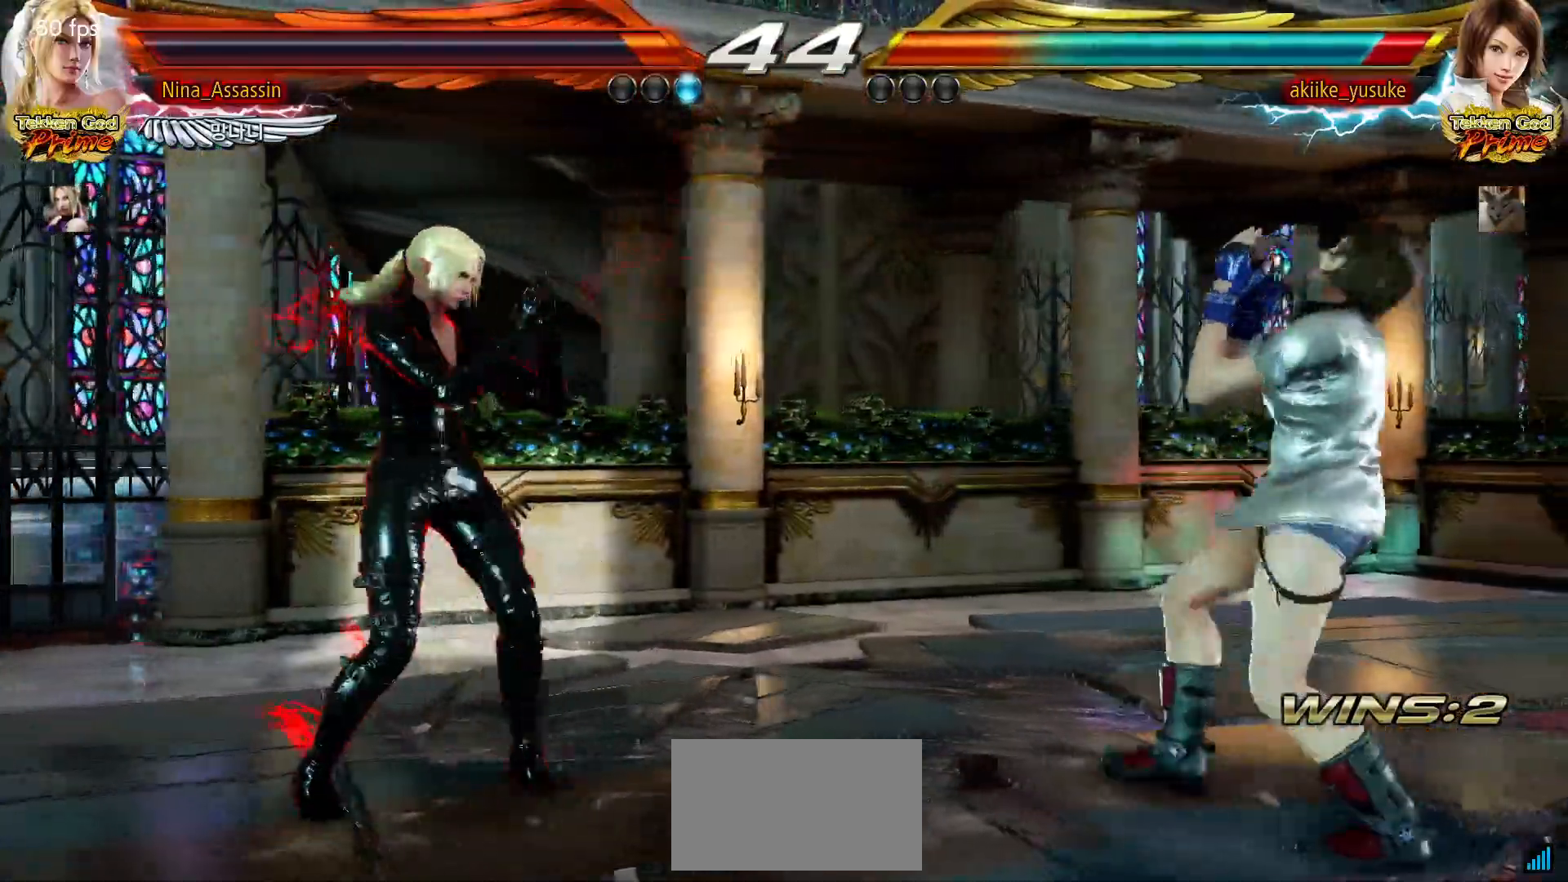
{"buttons": ["CROSS", "SQUARE"], "left_stick": "right"}
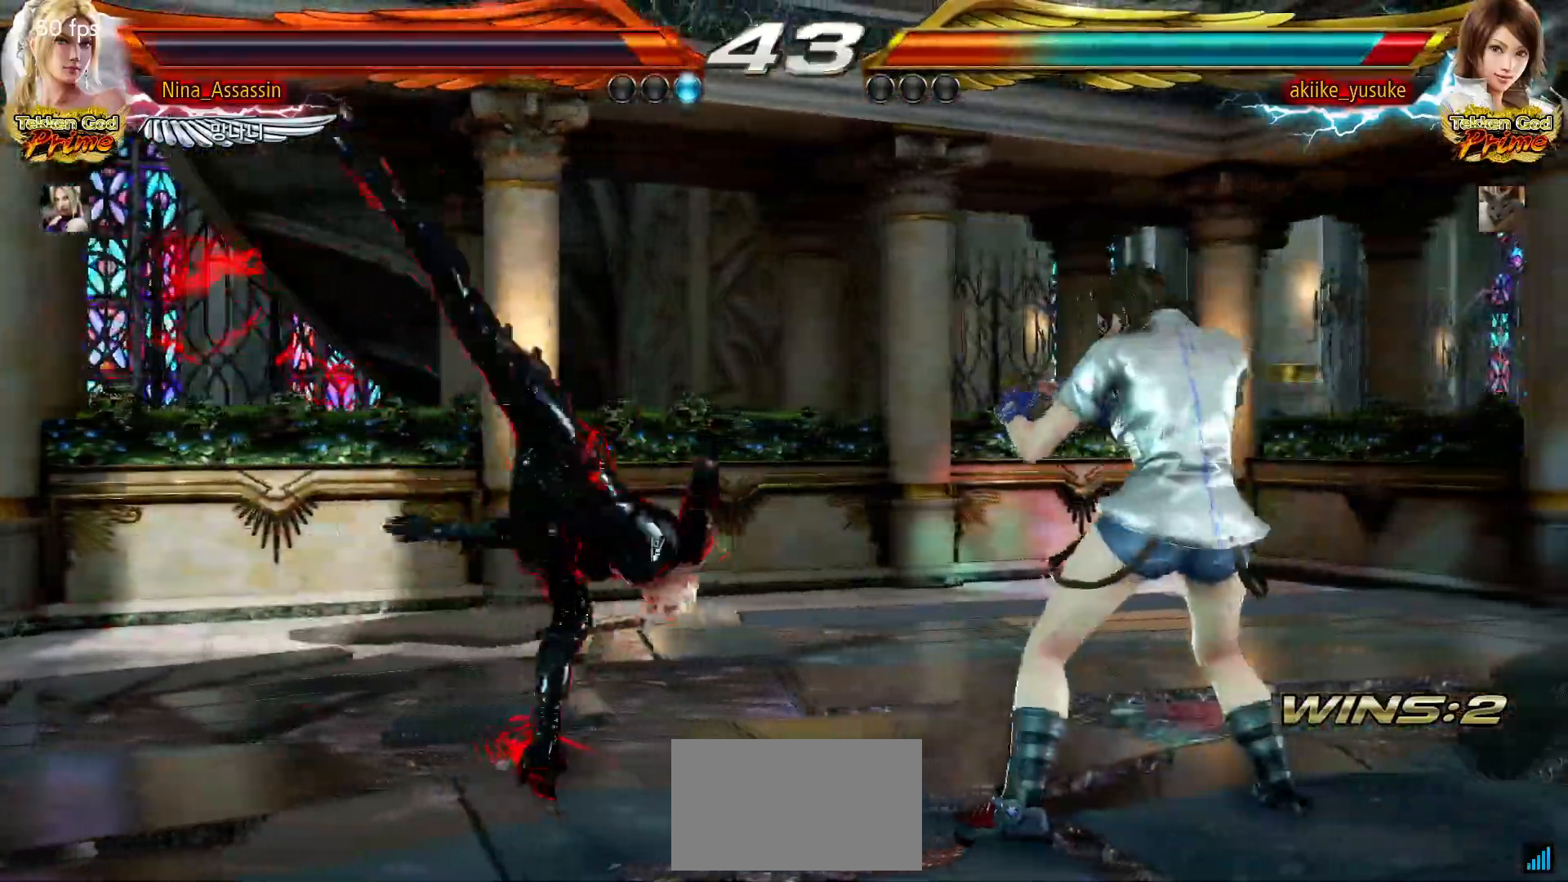
{"buttons": ["CIRCLE"], "left_stick": "down"}
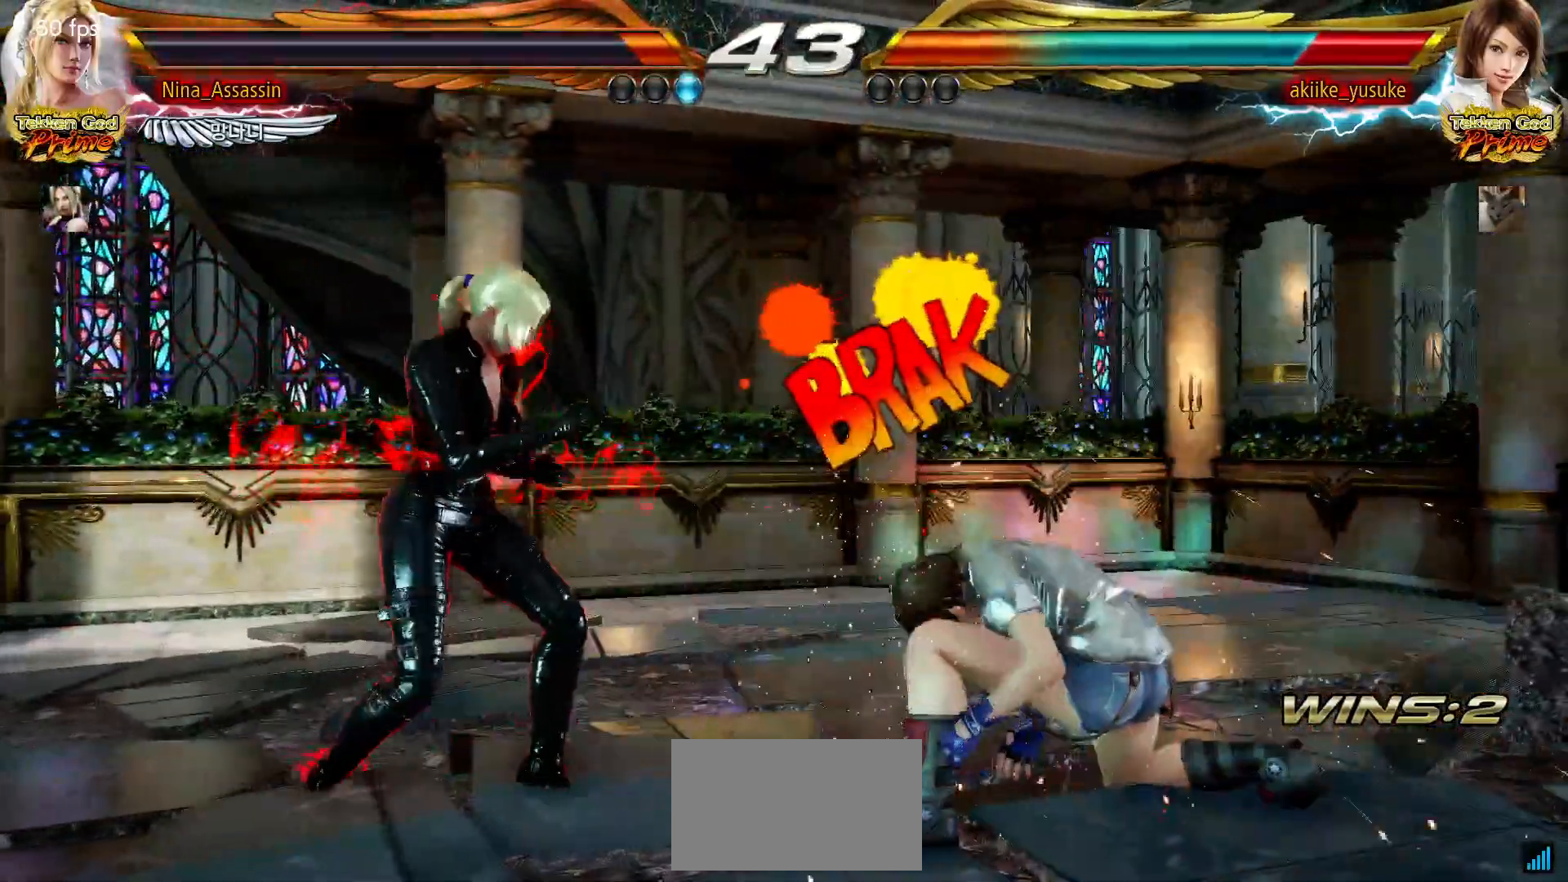
{"buttons": [], "left_stick": "center", "events": [[83, "CIRCLE", "up"], [117, "left_stick", "center"]]}
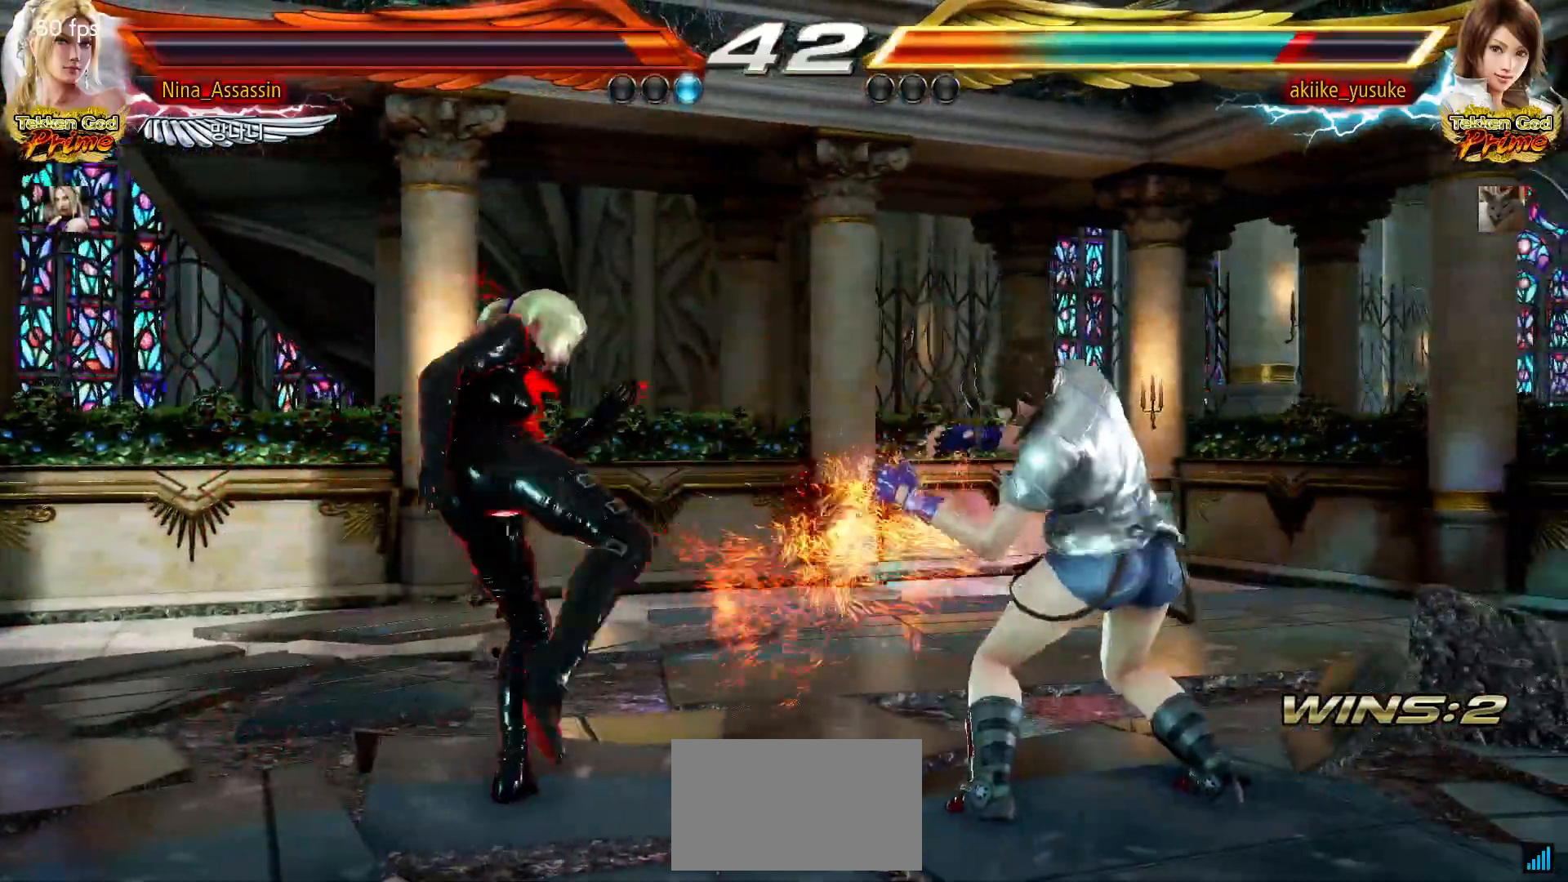
{"buttons": ["CROSS"], "left_stick": "center"}
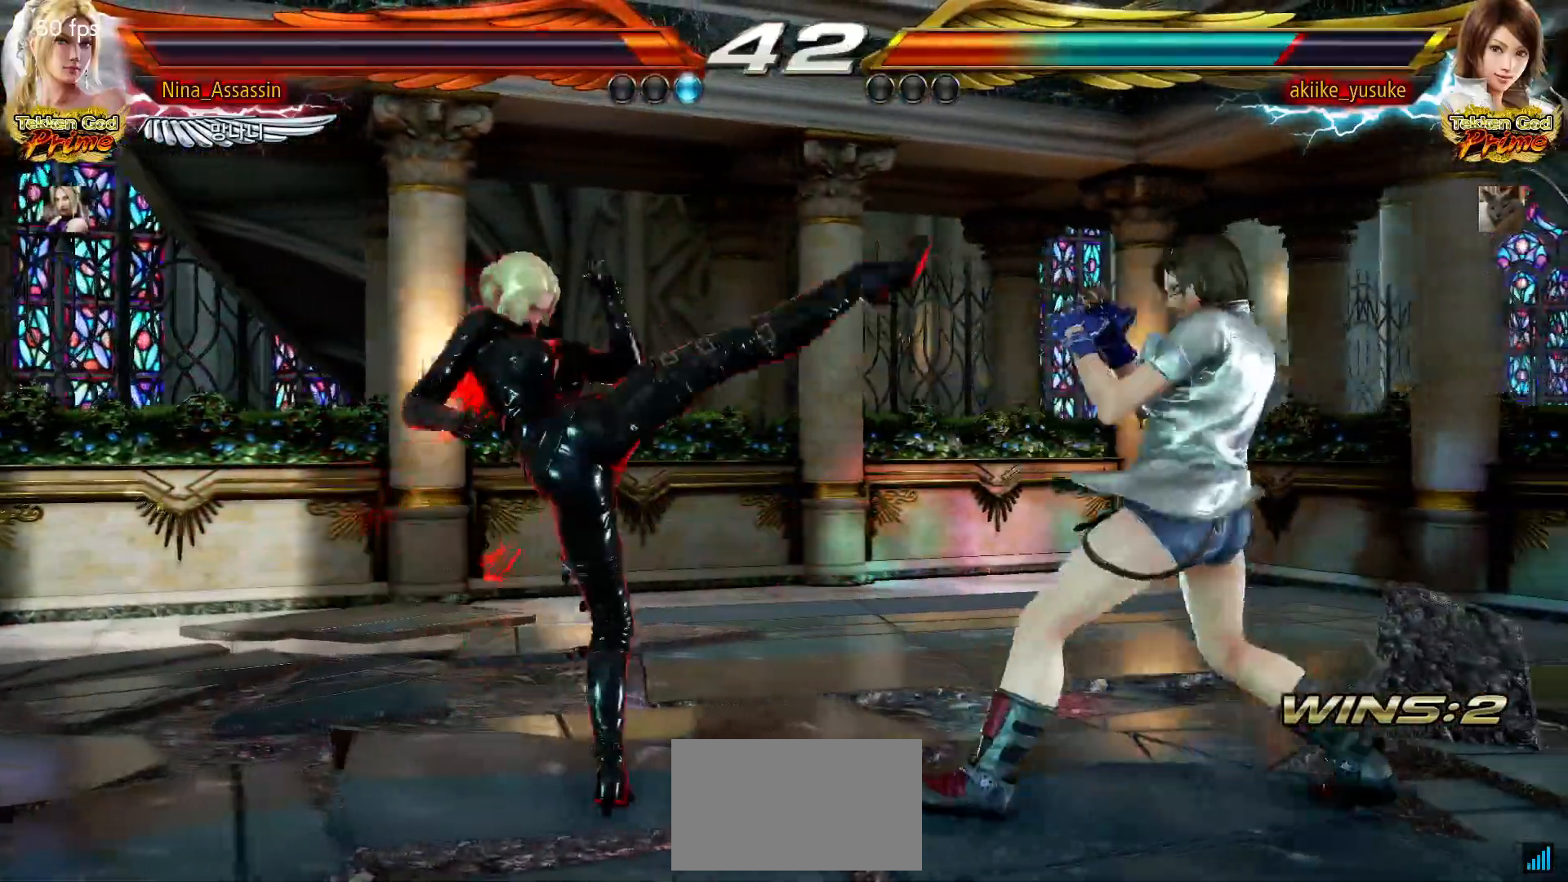
{"buttons": [], "left_stick": "left"}
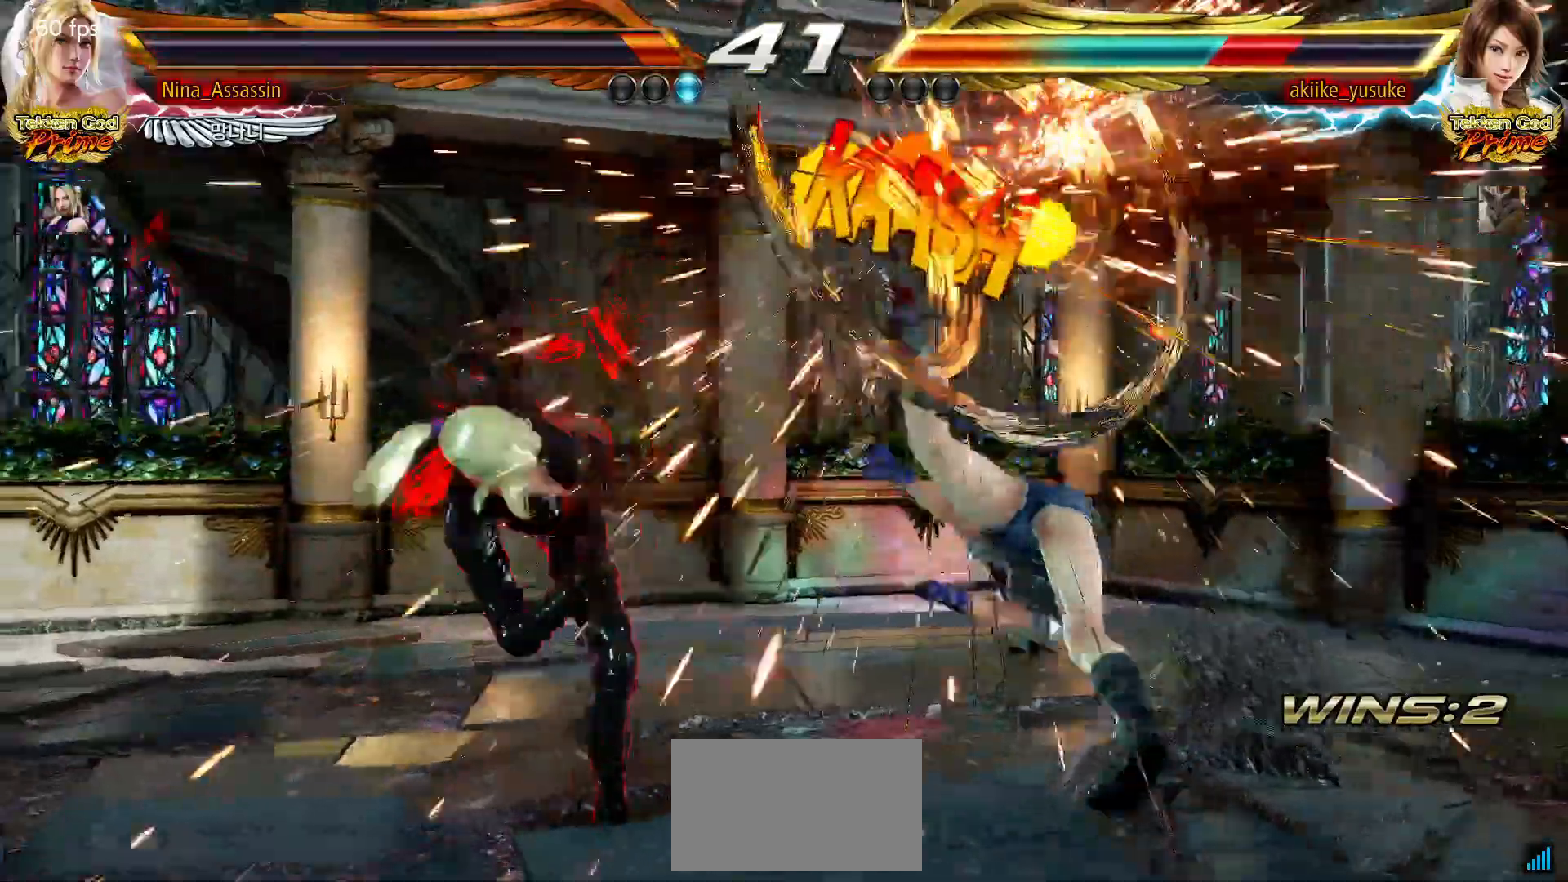
{"buttons": [], "left_stick": "right", "events": [[250, "left_stick", "center"], [383, "left_stick", "right"], [433, "left_stick", "center"], [500, "left_stick", "right"]]}
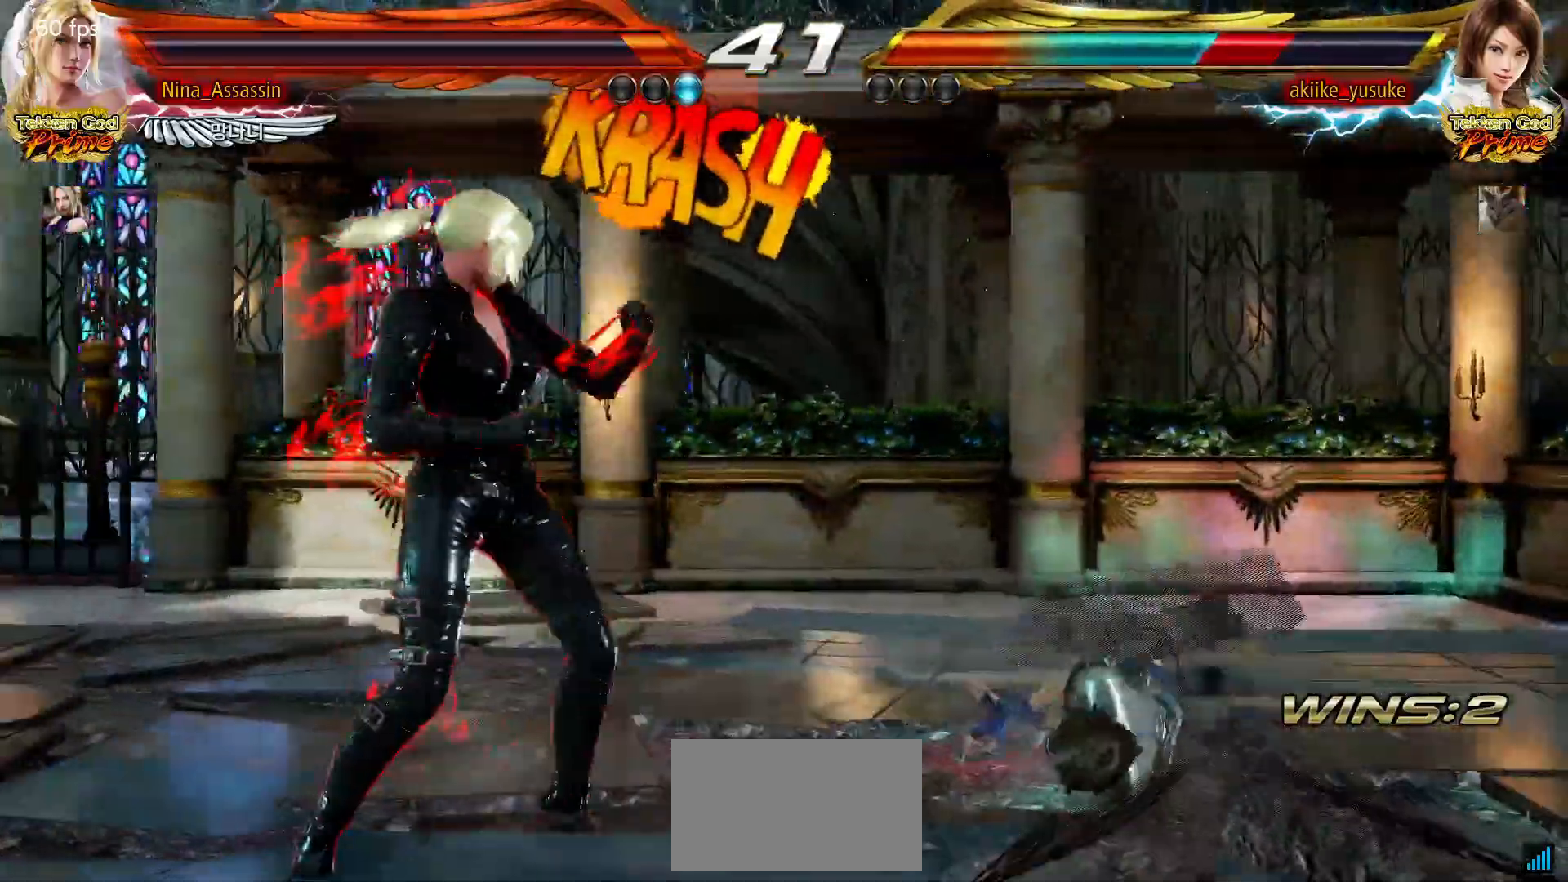
{"buttons": [], "left_stick": "left", "events": [[33, "TRIANGLE", "down"], [50, "SQUARE", "down"], [83, "SQUARE", "up"], [83, "TRIANGLE", "up"], [183, "left_stick", "center"], [283, "left_stick", "left"]]}
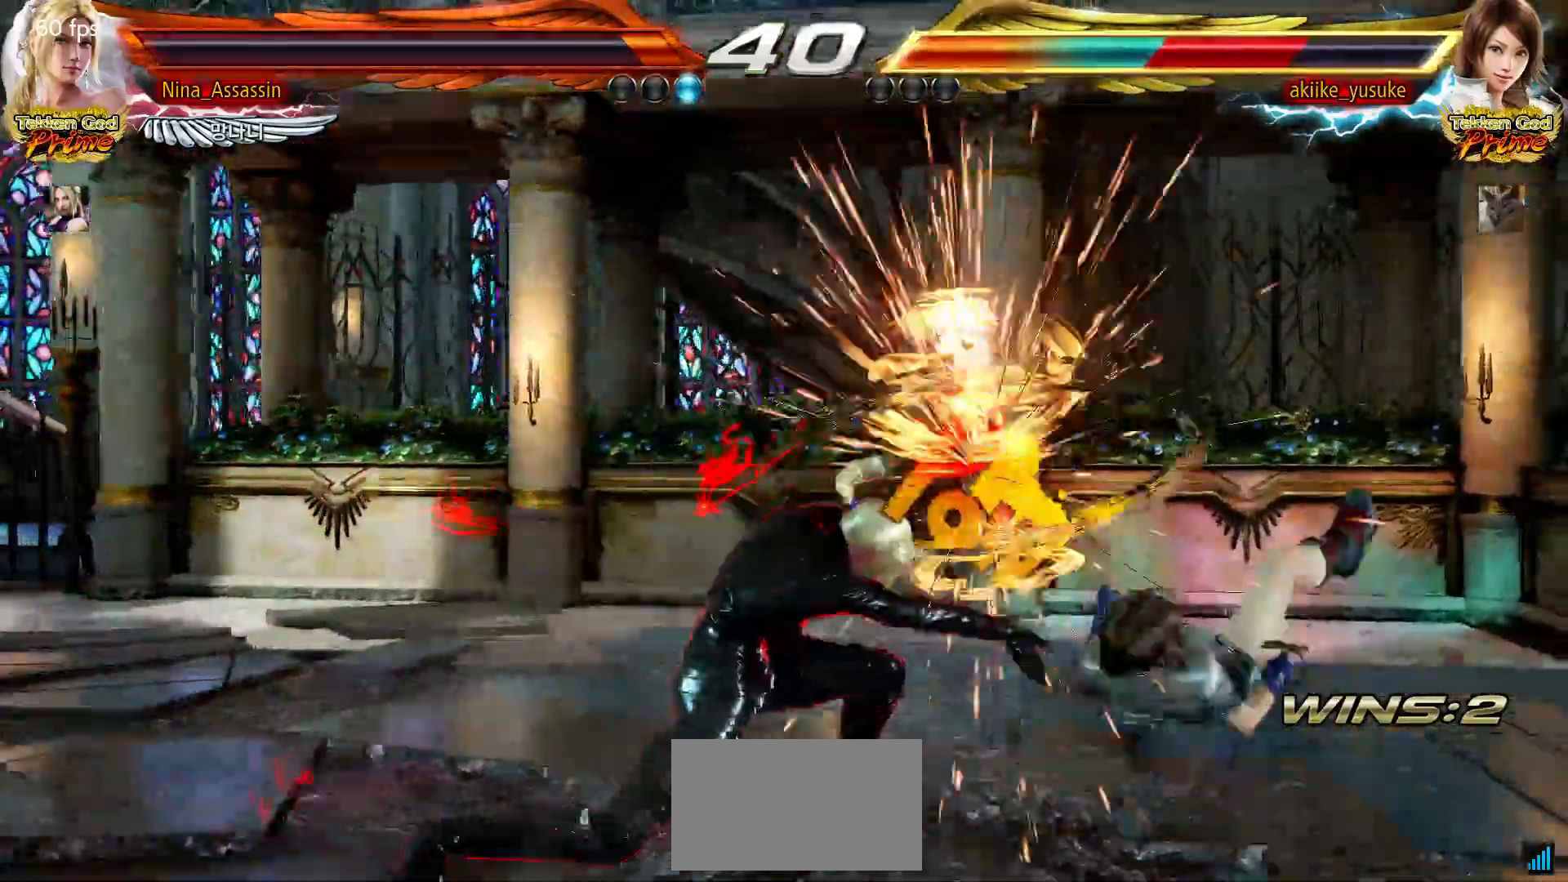
{"buttons": [], "left_stick": "center", "events": [[150, "left_stick", "center"], [383, "left_stick", "right"], [433, "left_stick", "center"]]}